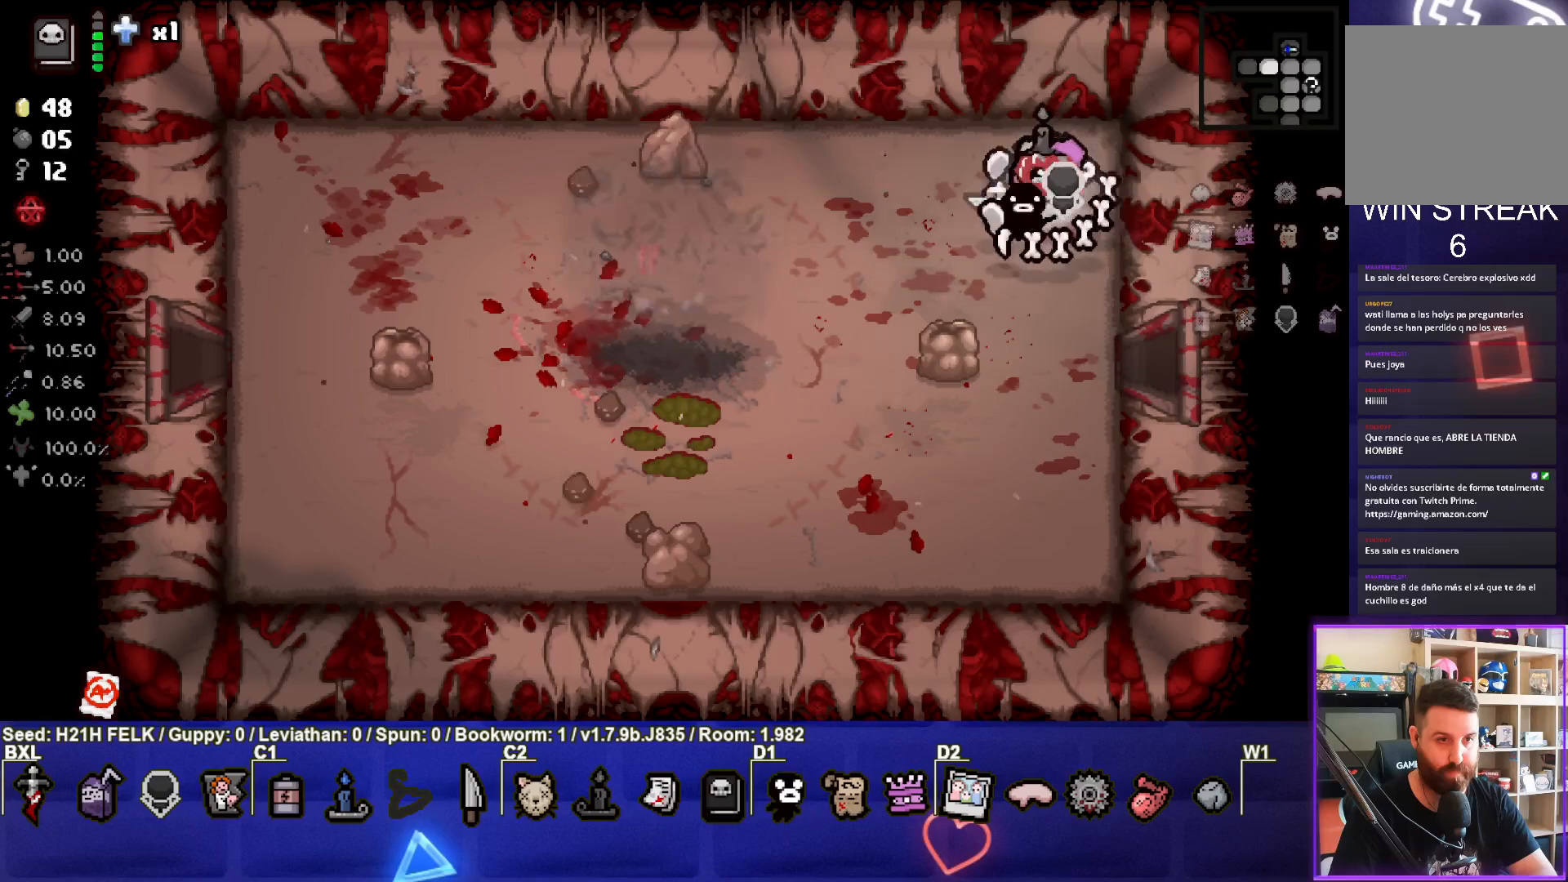
Gameplay with a controller (PlayStation layout); each line is a JSON object with the inputs held at the frame after it. "events" lists button and stick changes between this image and that frame as [ms after this image, input, new state], when the widget could be followed in between. Not read: right_stick.
{"buttons": [], "left_stick": "left", "events": []}
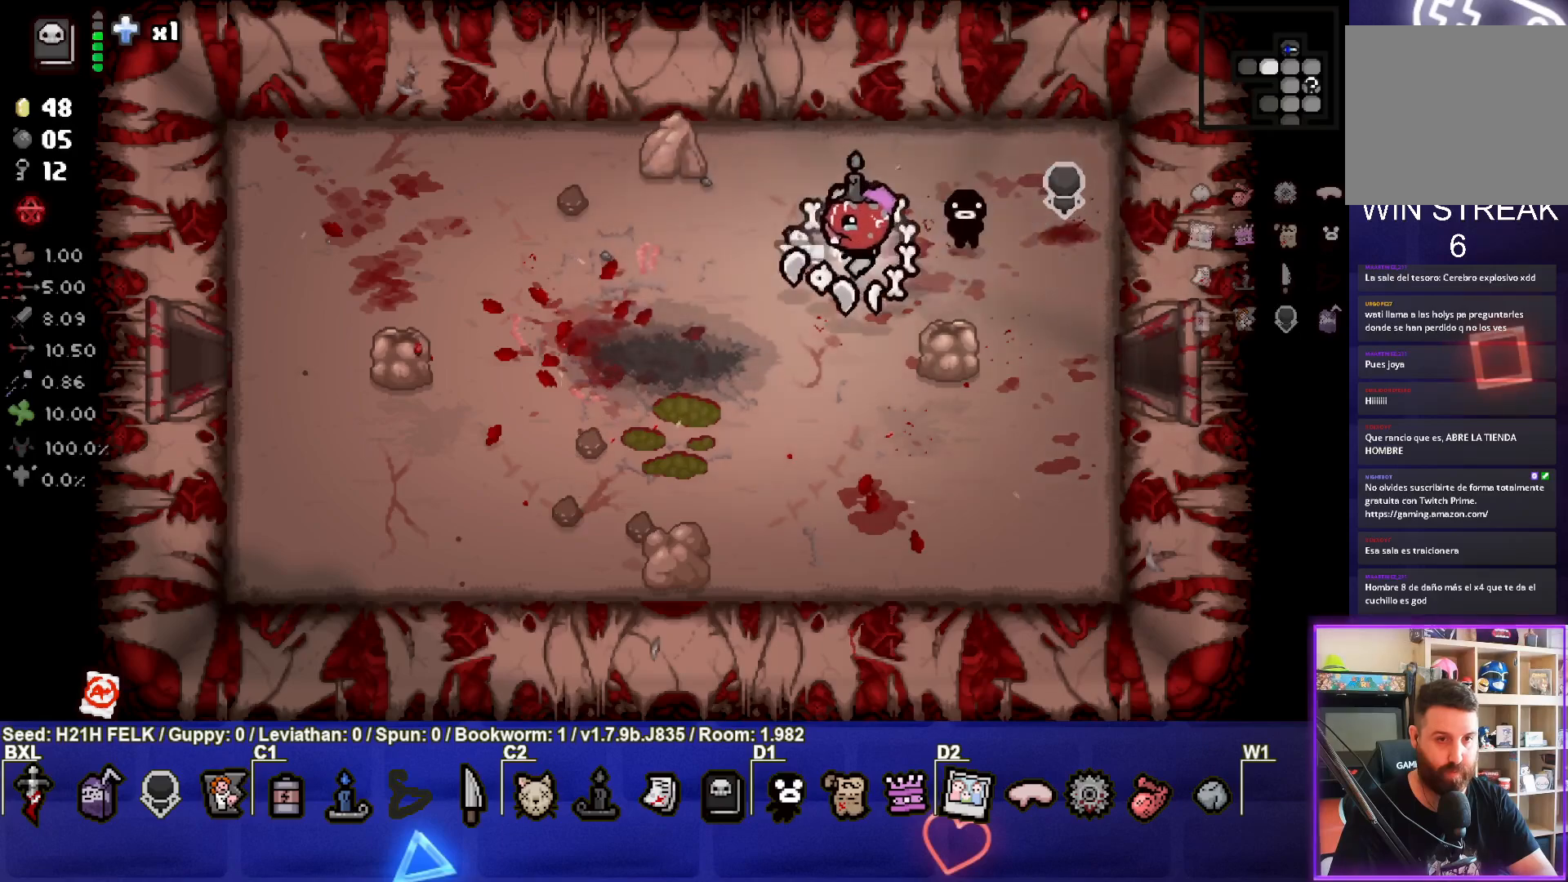
{"buttons": [], "left_stick": "left", "events": []}
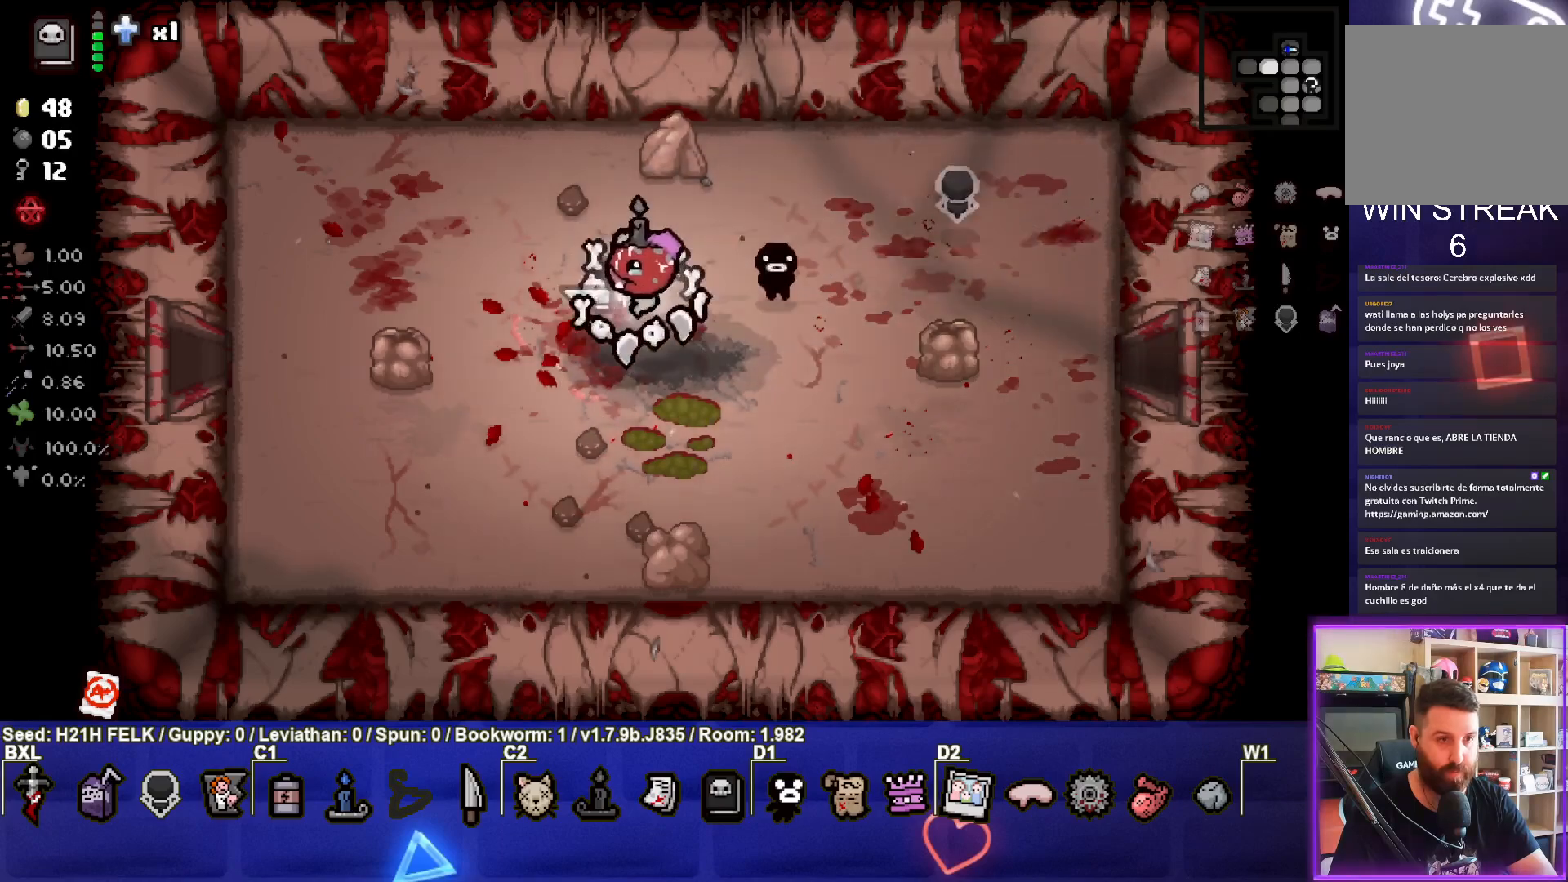
{"buttons": [], "left_stick": "left", "events": []}
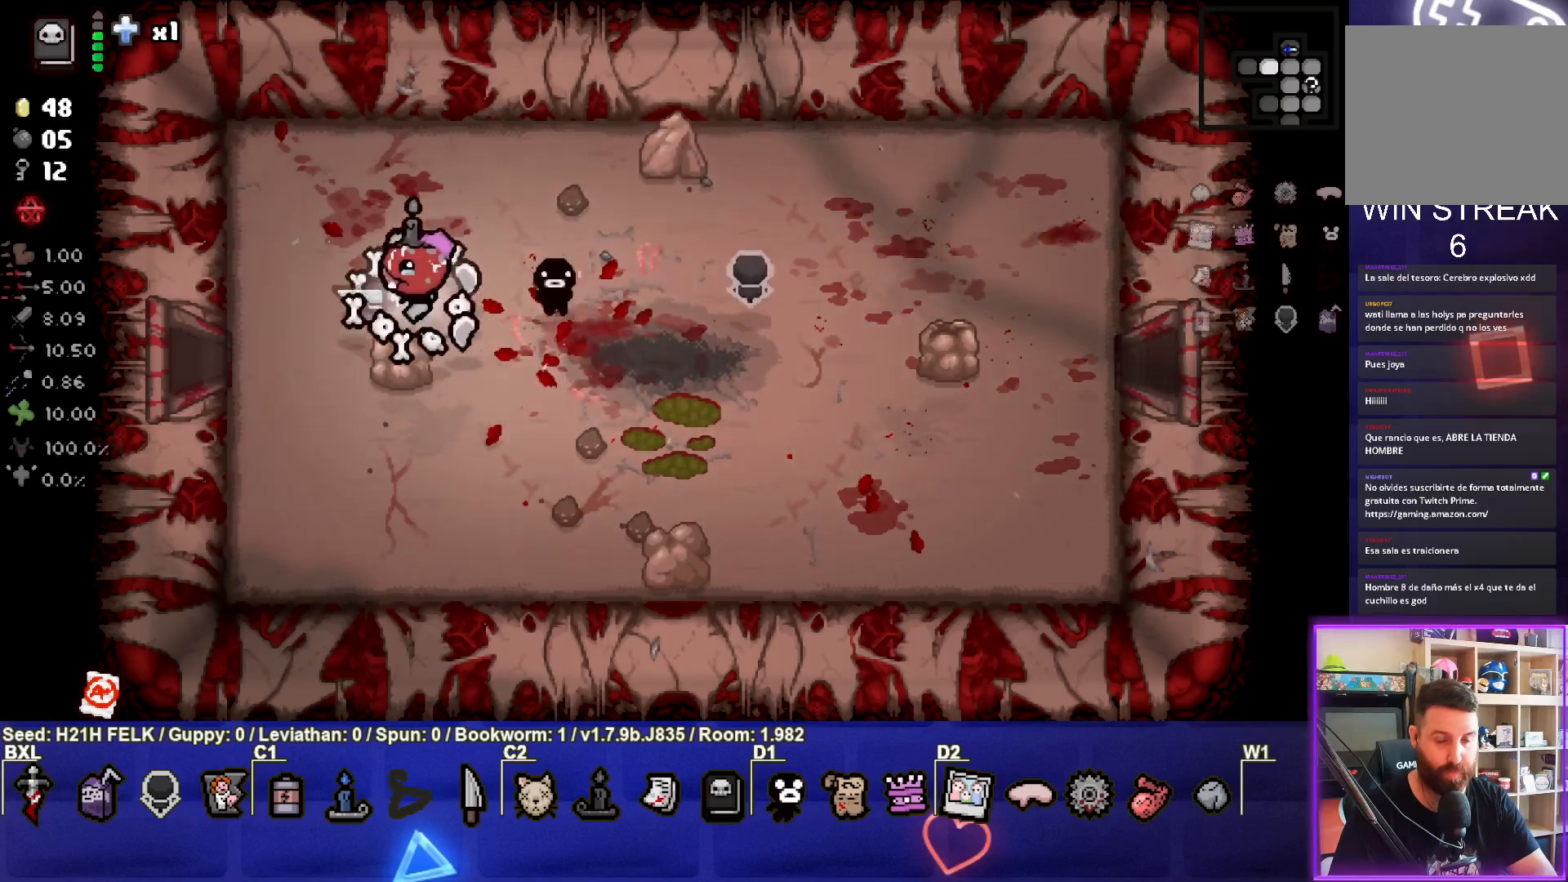
{"buttons": [], "left_stick": "left", "events": []}
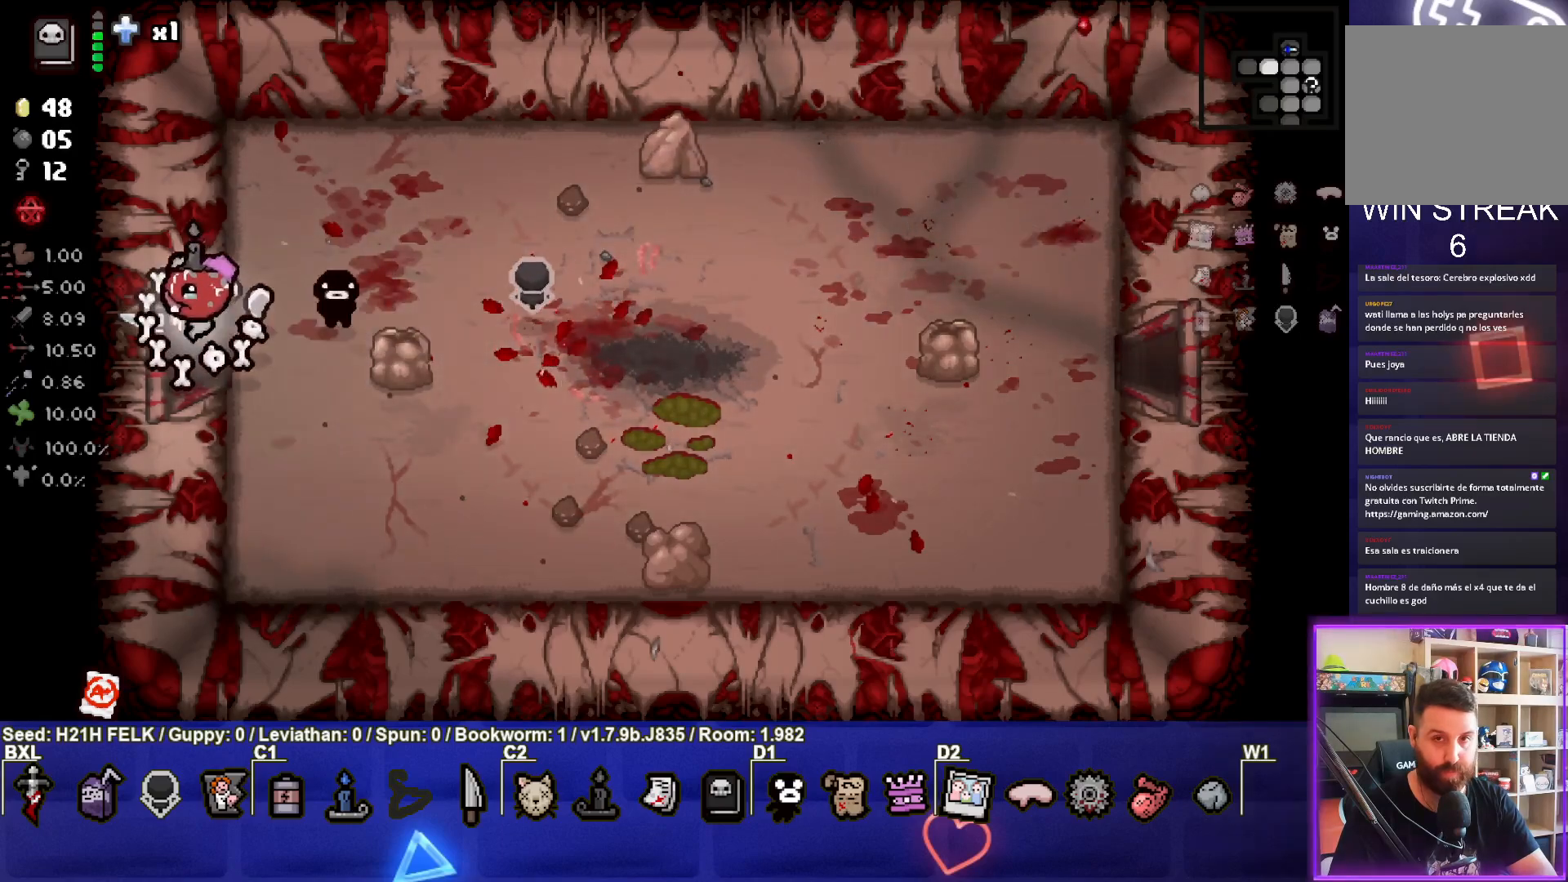
{"buttons": ["SQUARE"], "left_stick": "center", "events": [[50, "left_stick", "center"], [467, "SQUARE", "down"]]}
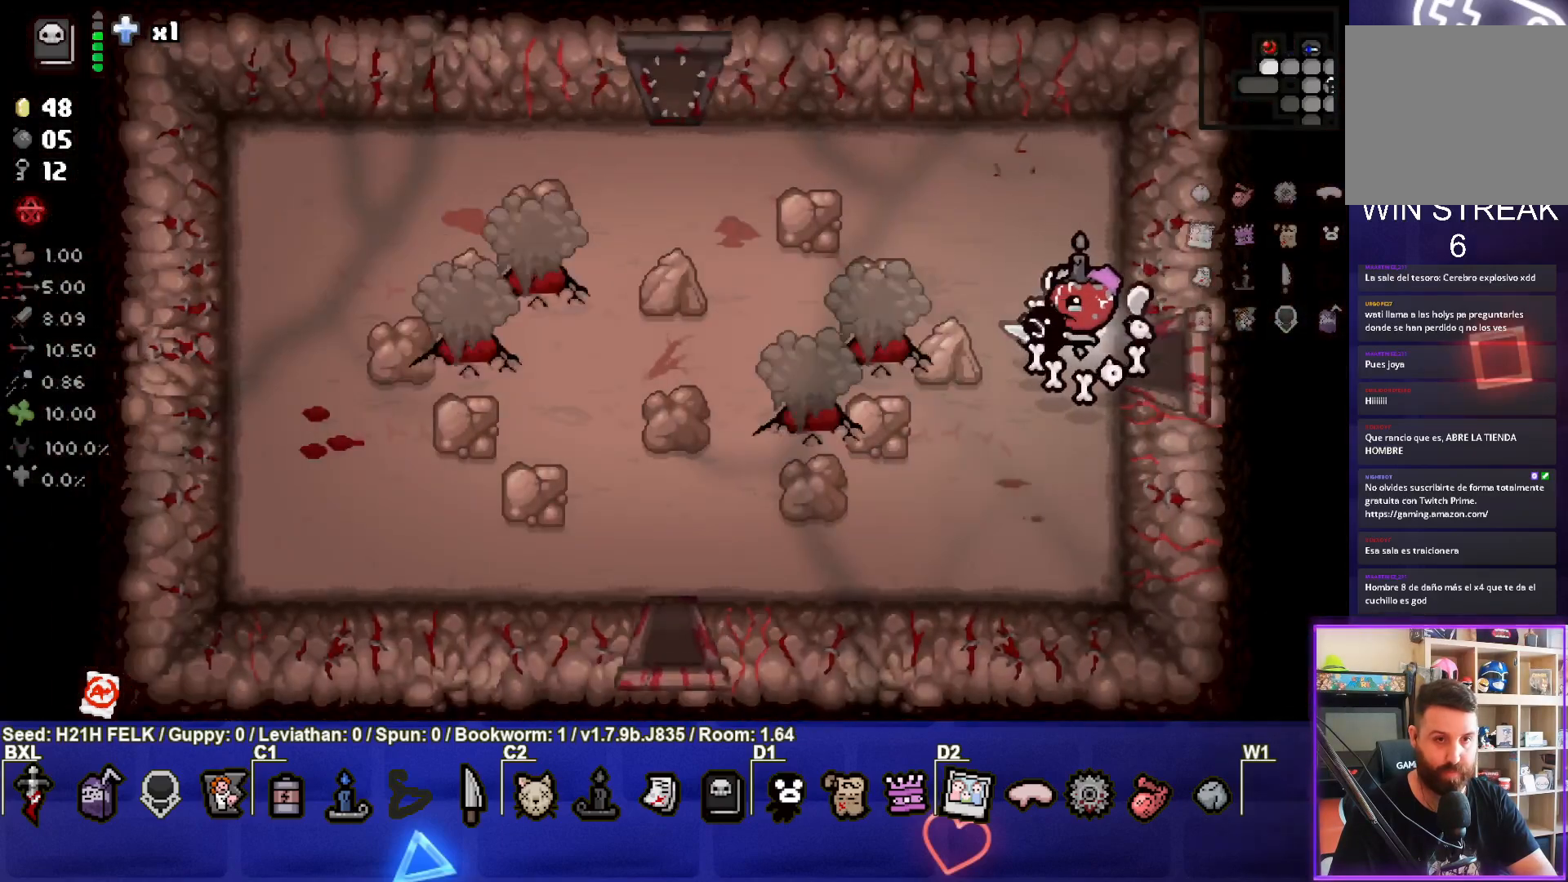
{"buttons": [], "left_stick": "down", "events": [[133, "left_stick", "down-left"], [383, "SQUARE", "up"], [400, "left_stick", "center"], [500, "left_stick", "down"]]}
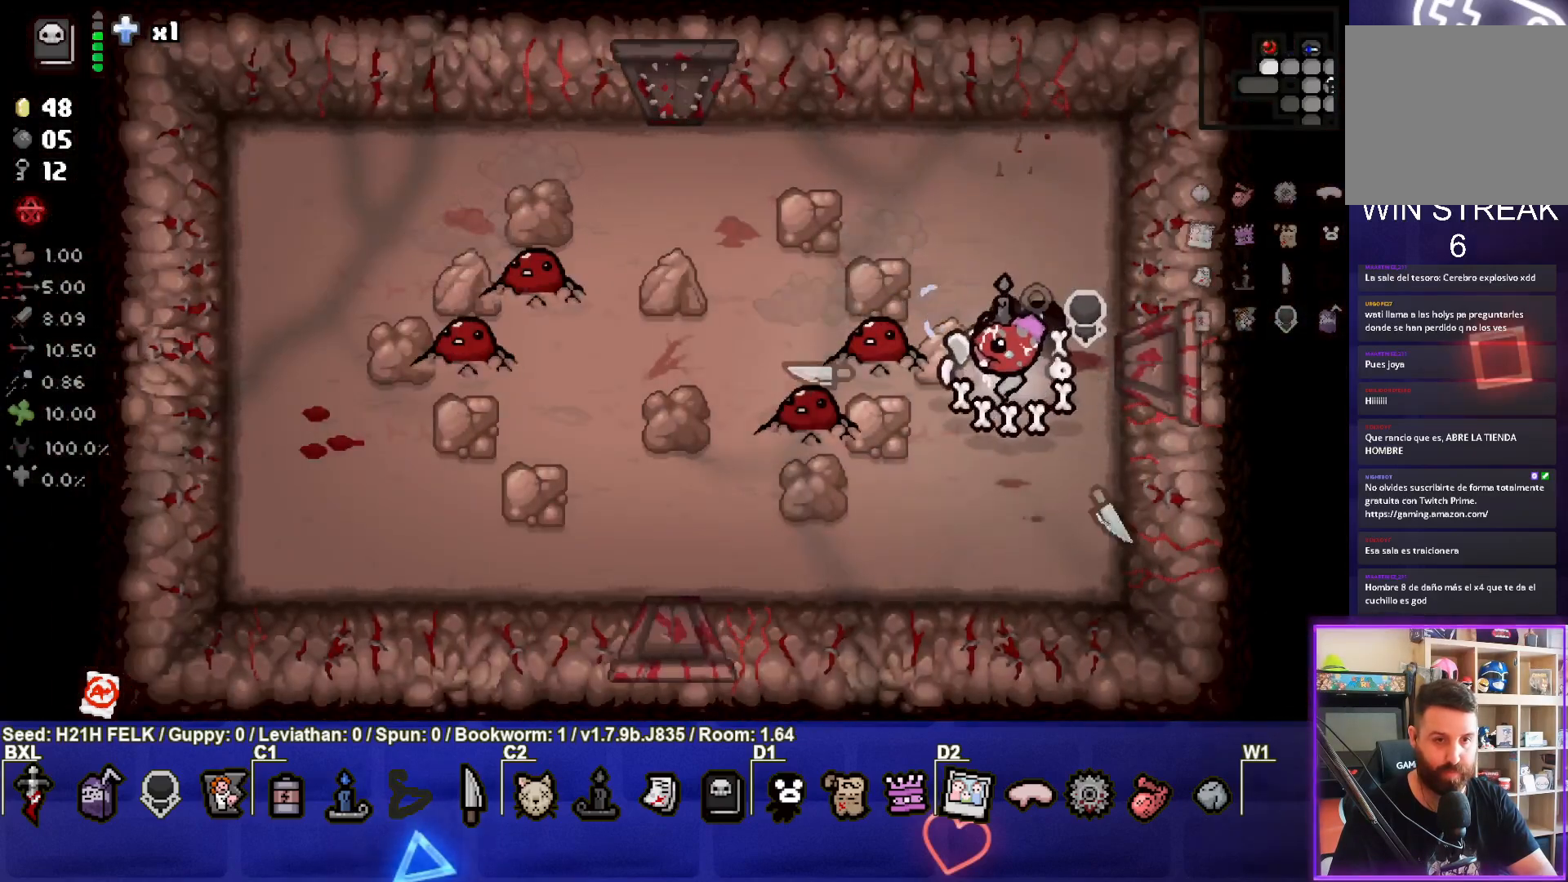
{"buttons": ["SQUARE"], "left_stick": "up", "events": [[217, "left_stick", "right"], [317, "left_stick", "up-right"], [450, "left_stick", "up"], [467, "SQUARE", "down"]]}
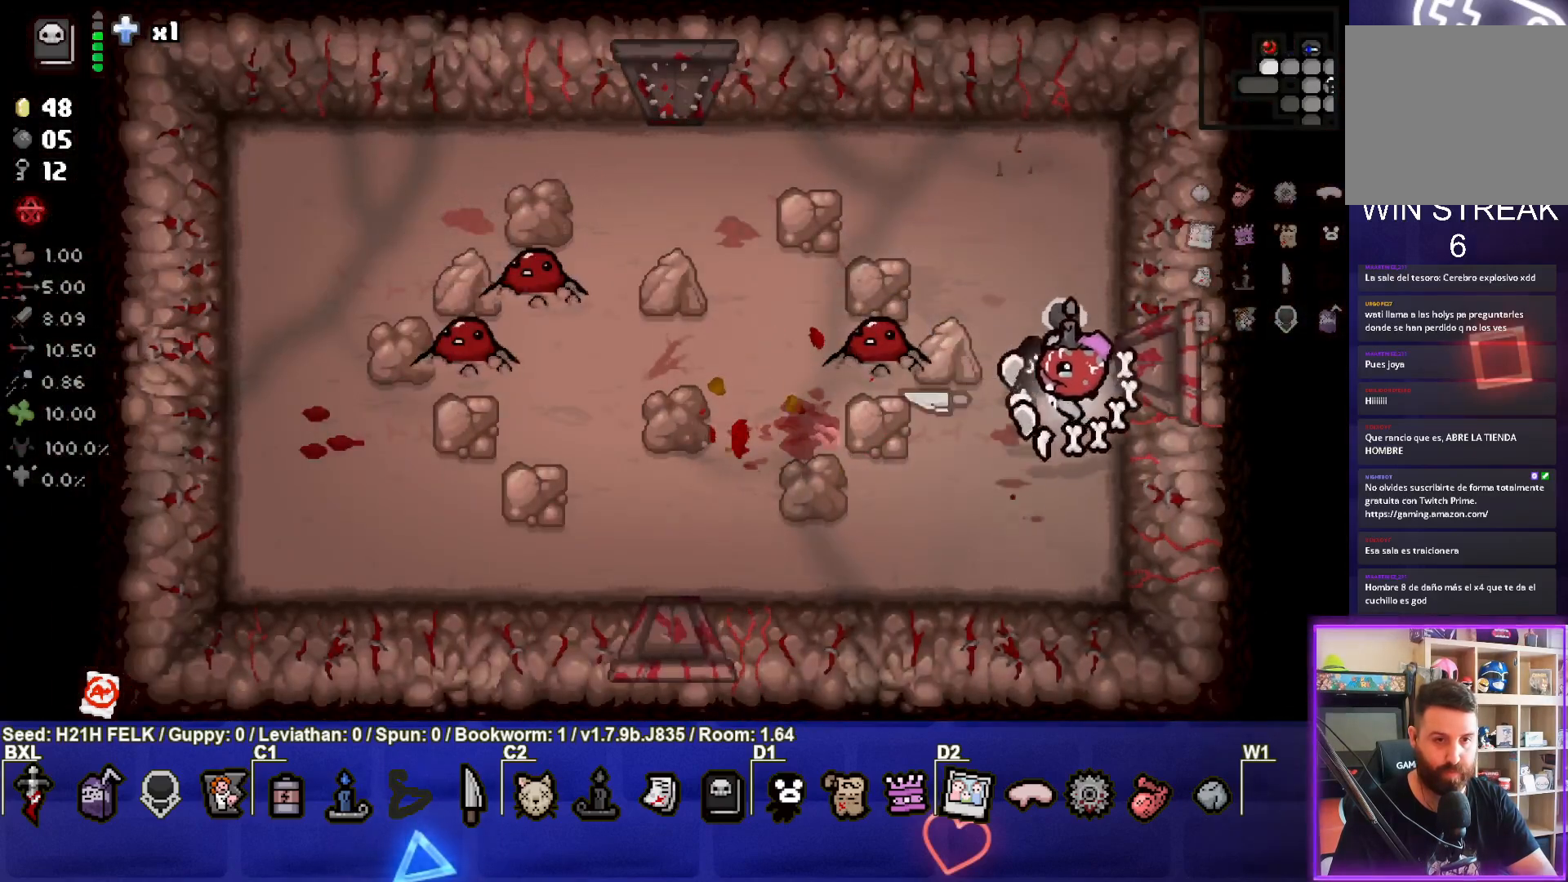
{"buttons": [], "left_stick": "center", "events": [[100, "left_stick", "left"], [267, "SQUARE", "up"], [283, "left_stick", "center"], [333, "left_stick", "right"], [500, "left_stick", "center"]]}
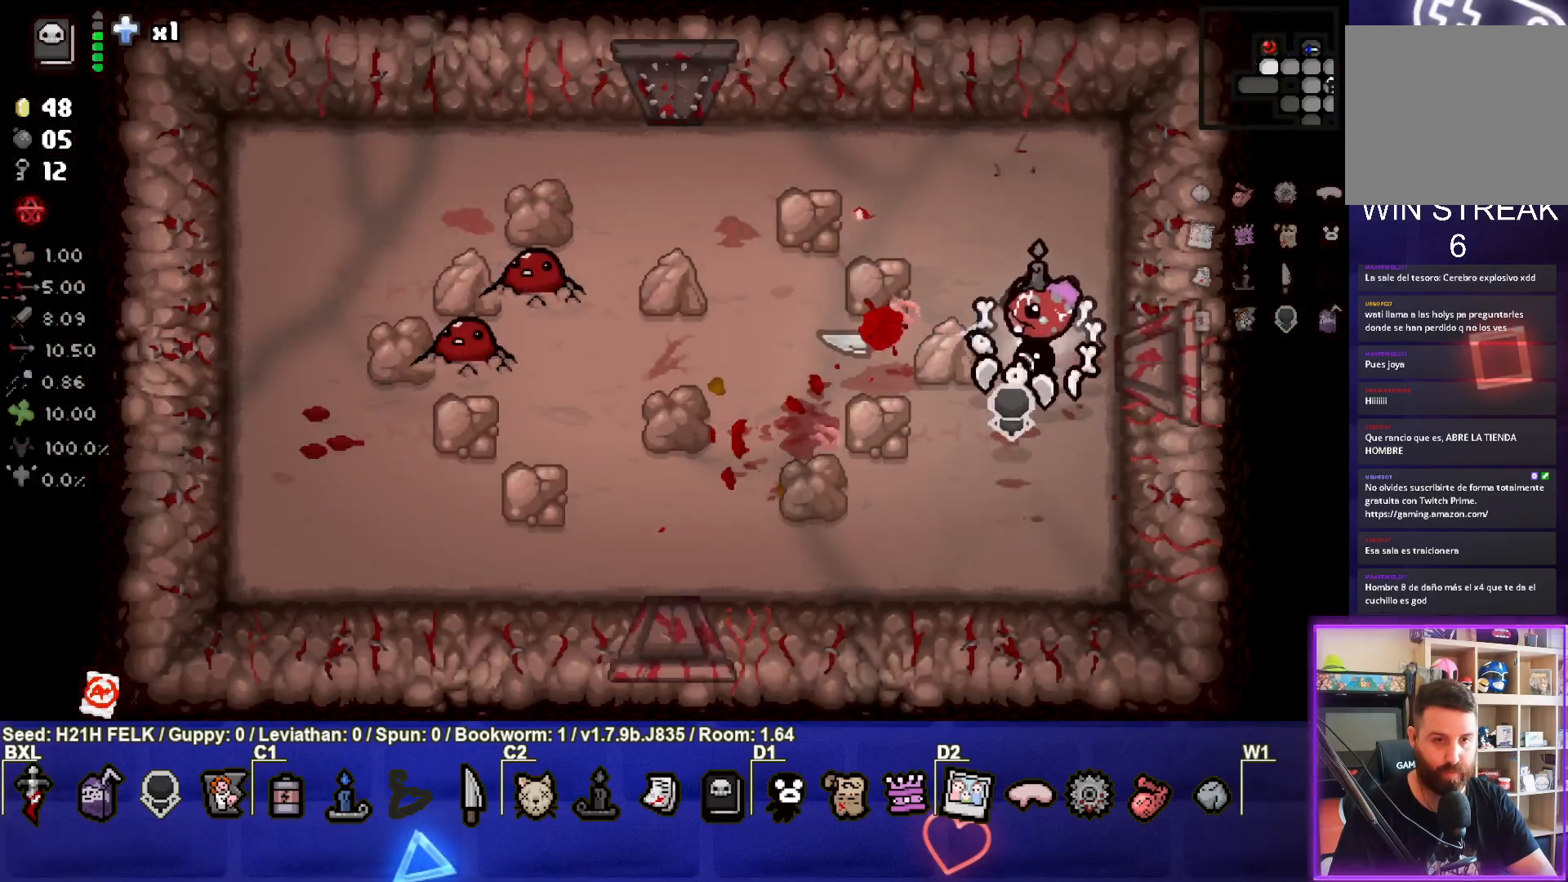
{"buttons": ["SQUARE"], "left_stick": "up-left", "events": [[17, "SQUARE", "down"], [117, "left_stick", "left"], [217, "left_stick", "up-left"]]}
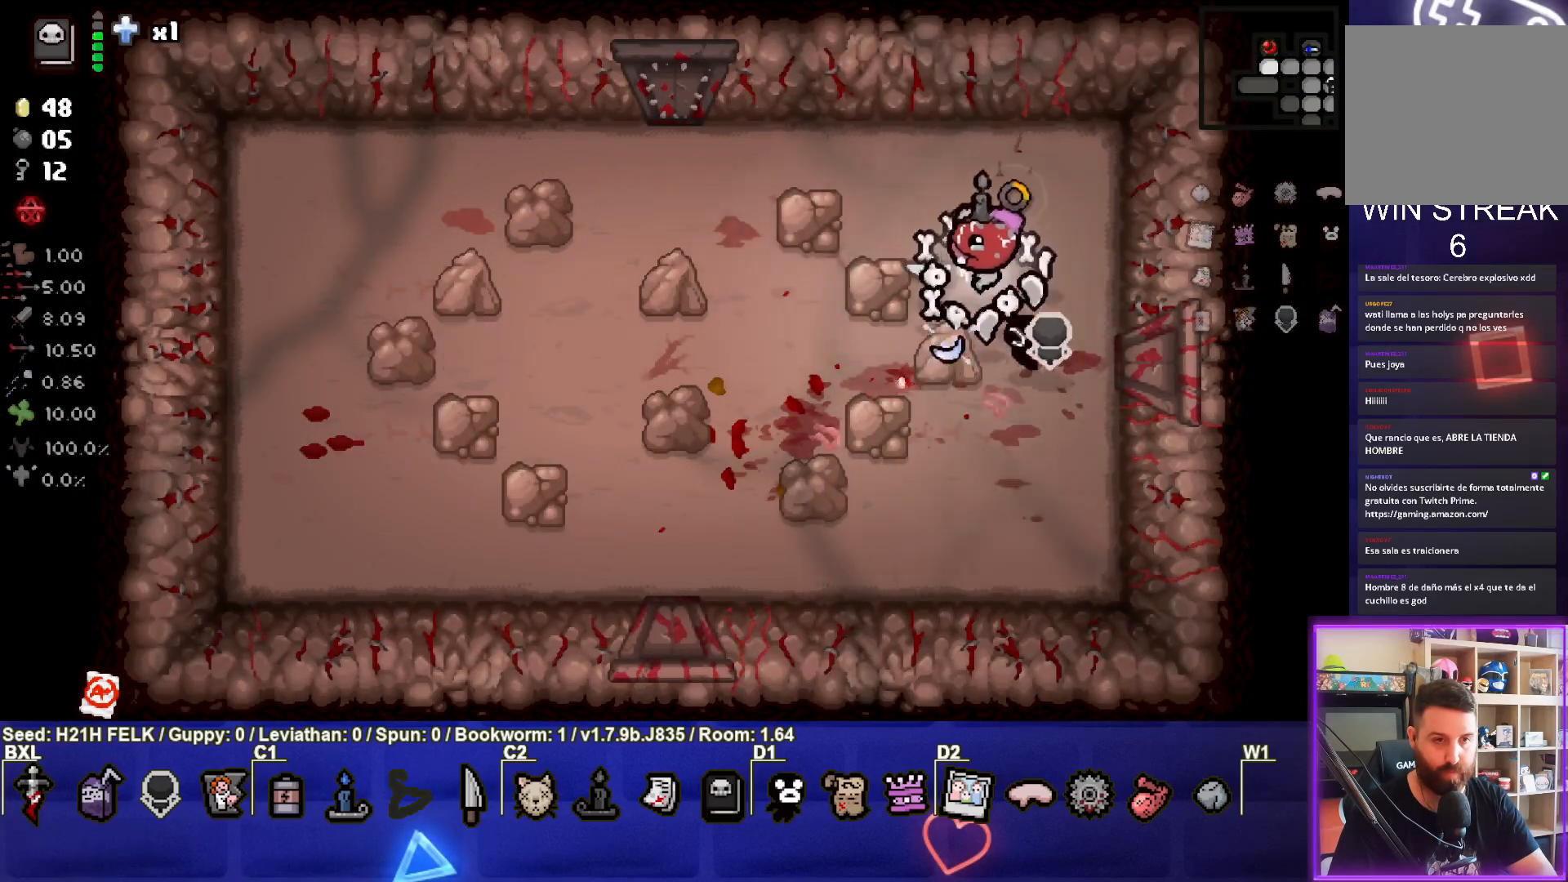
{"buttons": [], "left_stick": "right", "events": [[33, "left_stick", "left"], [233, "SQUARE", "up"], [317, "left_stick", "right"]]}
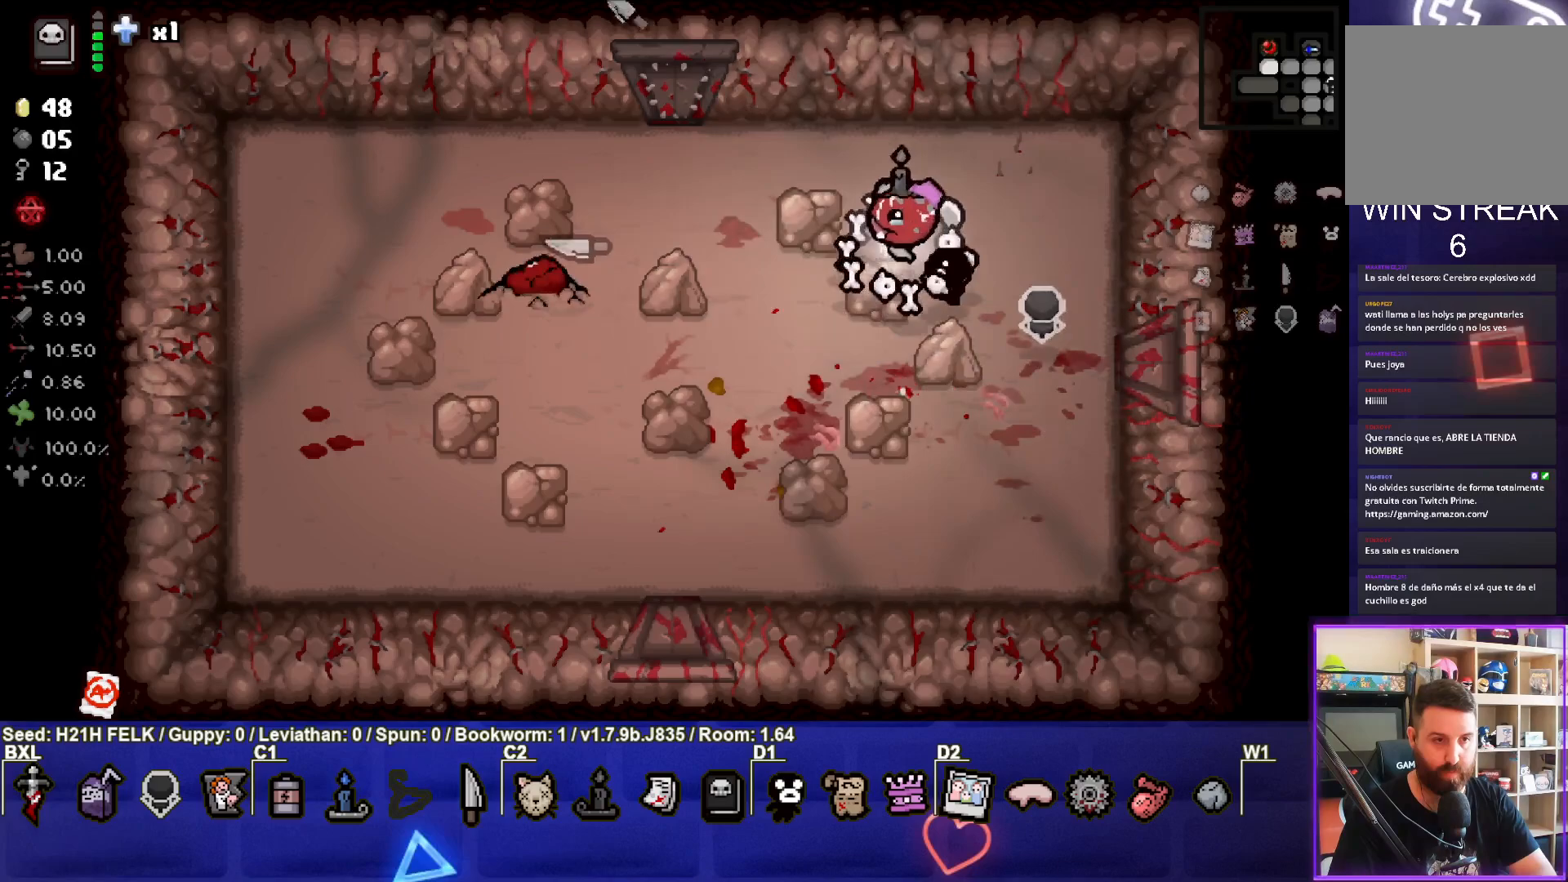
{"buttons": ["SQUARE"], "left_stick": "down-right", "events": [[150, "SQUARE", "down"], [217, "left_stick", "center"], [467, "left_stick", "down-right"]]}
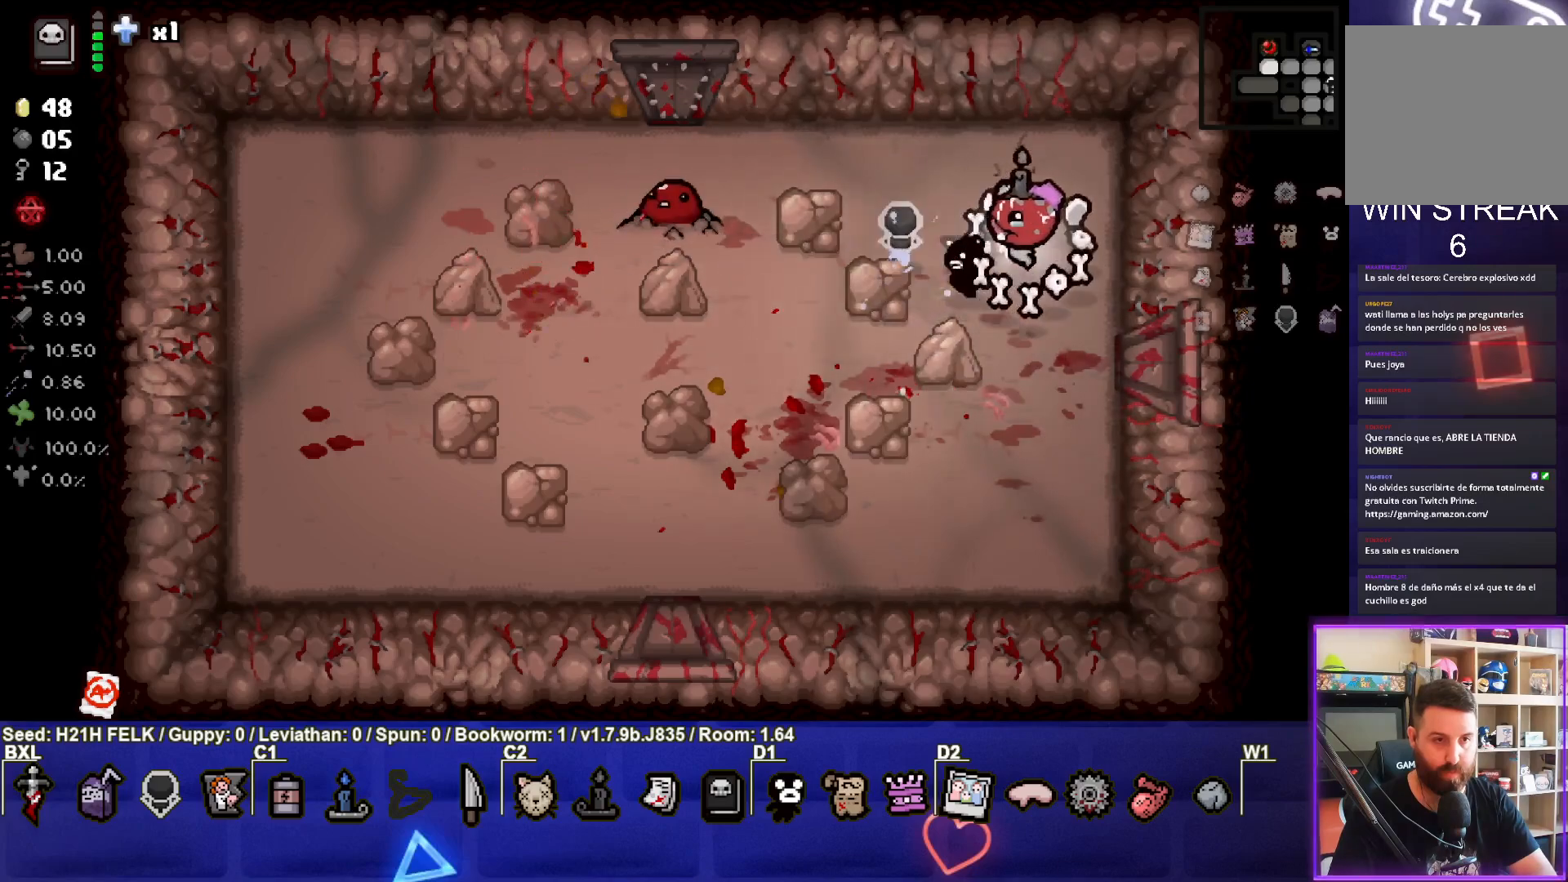
{"buttons": ["SQUARE"], "left_stick": "up-left", "events": [[100, "left_stick", "center"], [267, "left_stick", "up-left"]]}
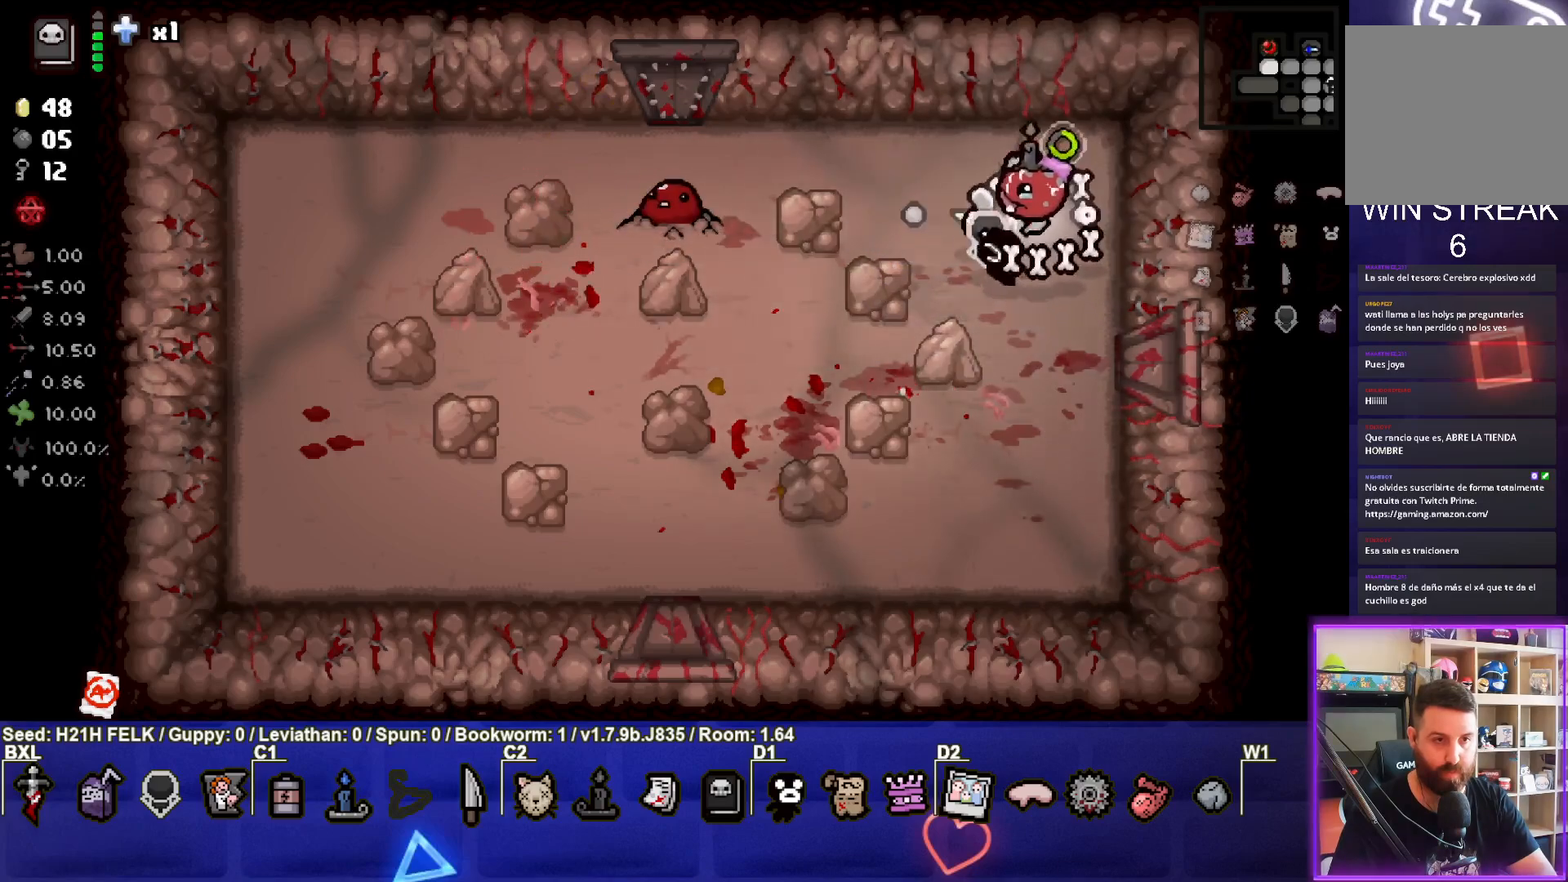
{"buttons": [], "left_stick": "down", "events": [[83, "SQUARE", "up"], [217, "left_stick", "down-right"], [450, "left_stick", "down"]]}
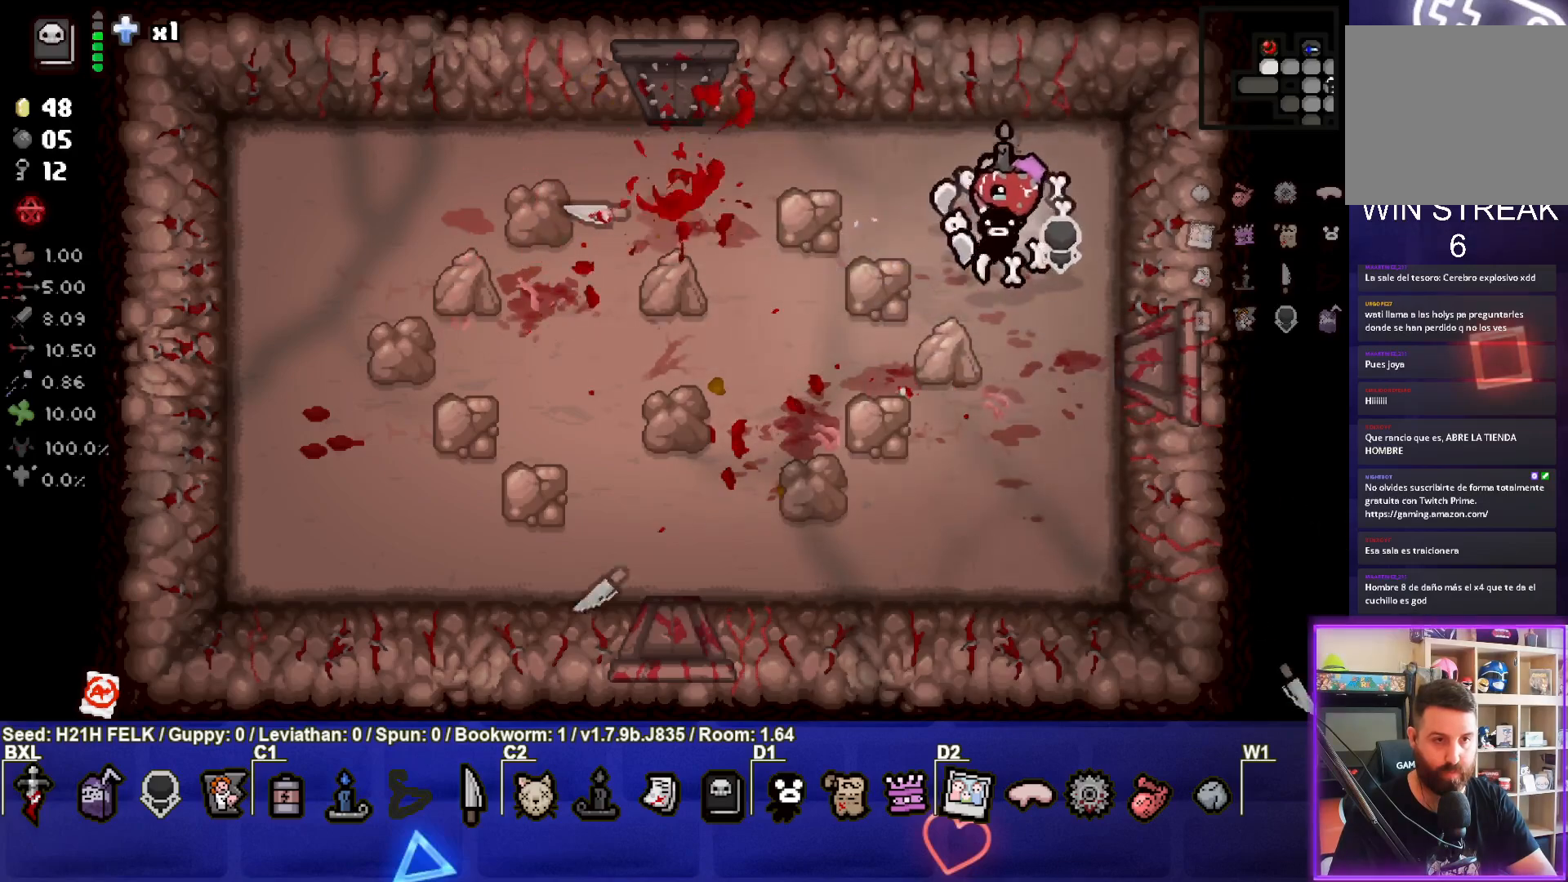
{"buttons": [], "left_stick": "down-left", "events": [[183, "left_stick", "down-left"]]}
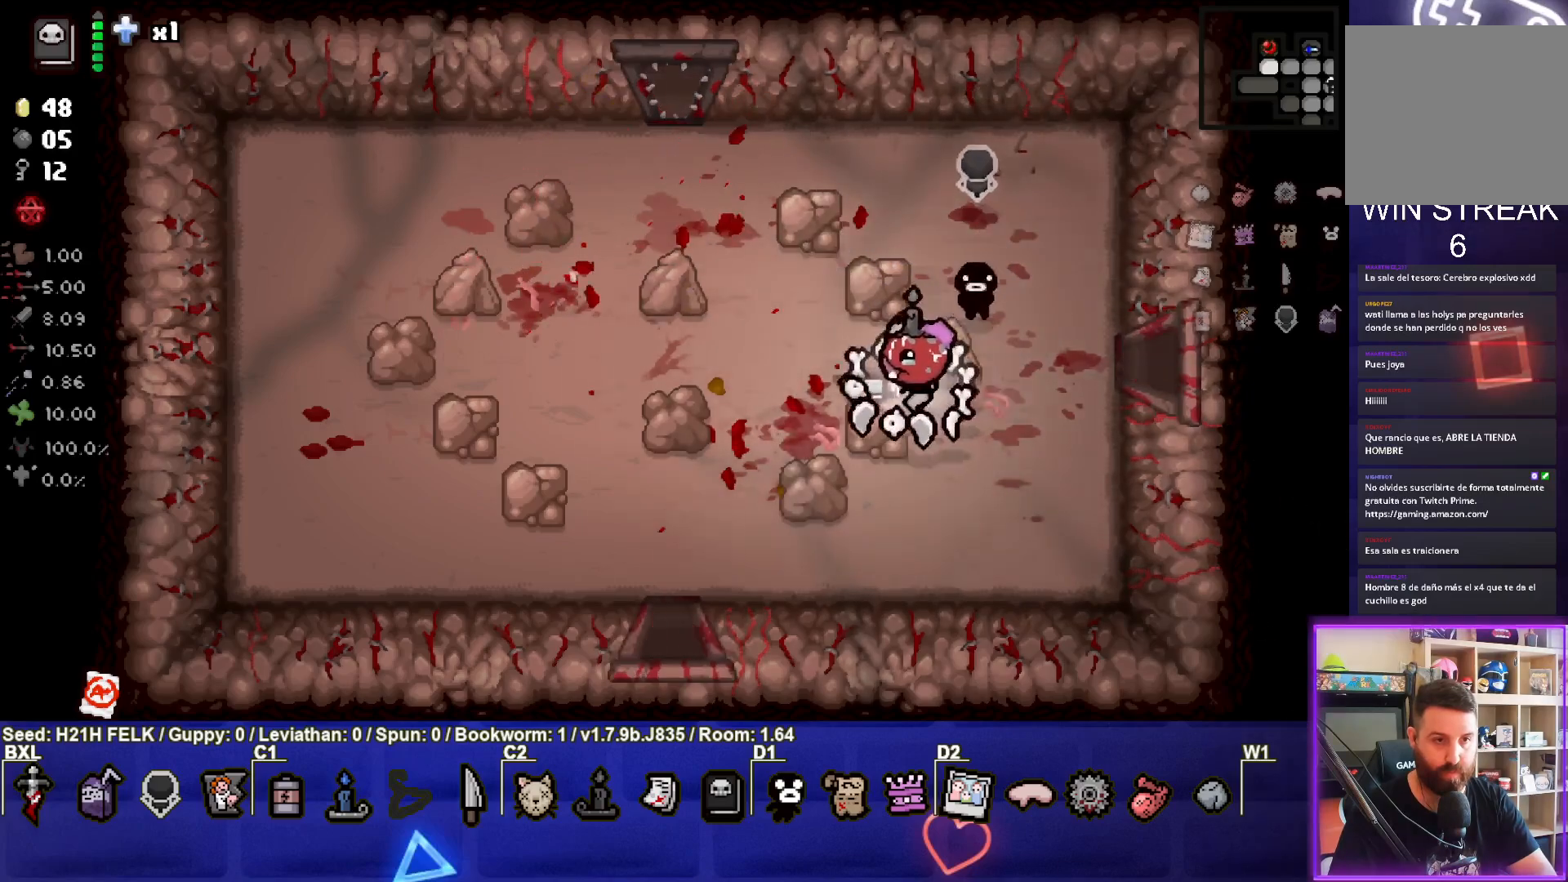
{"buttons": [], "left_stick": "down-left", "events": []}
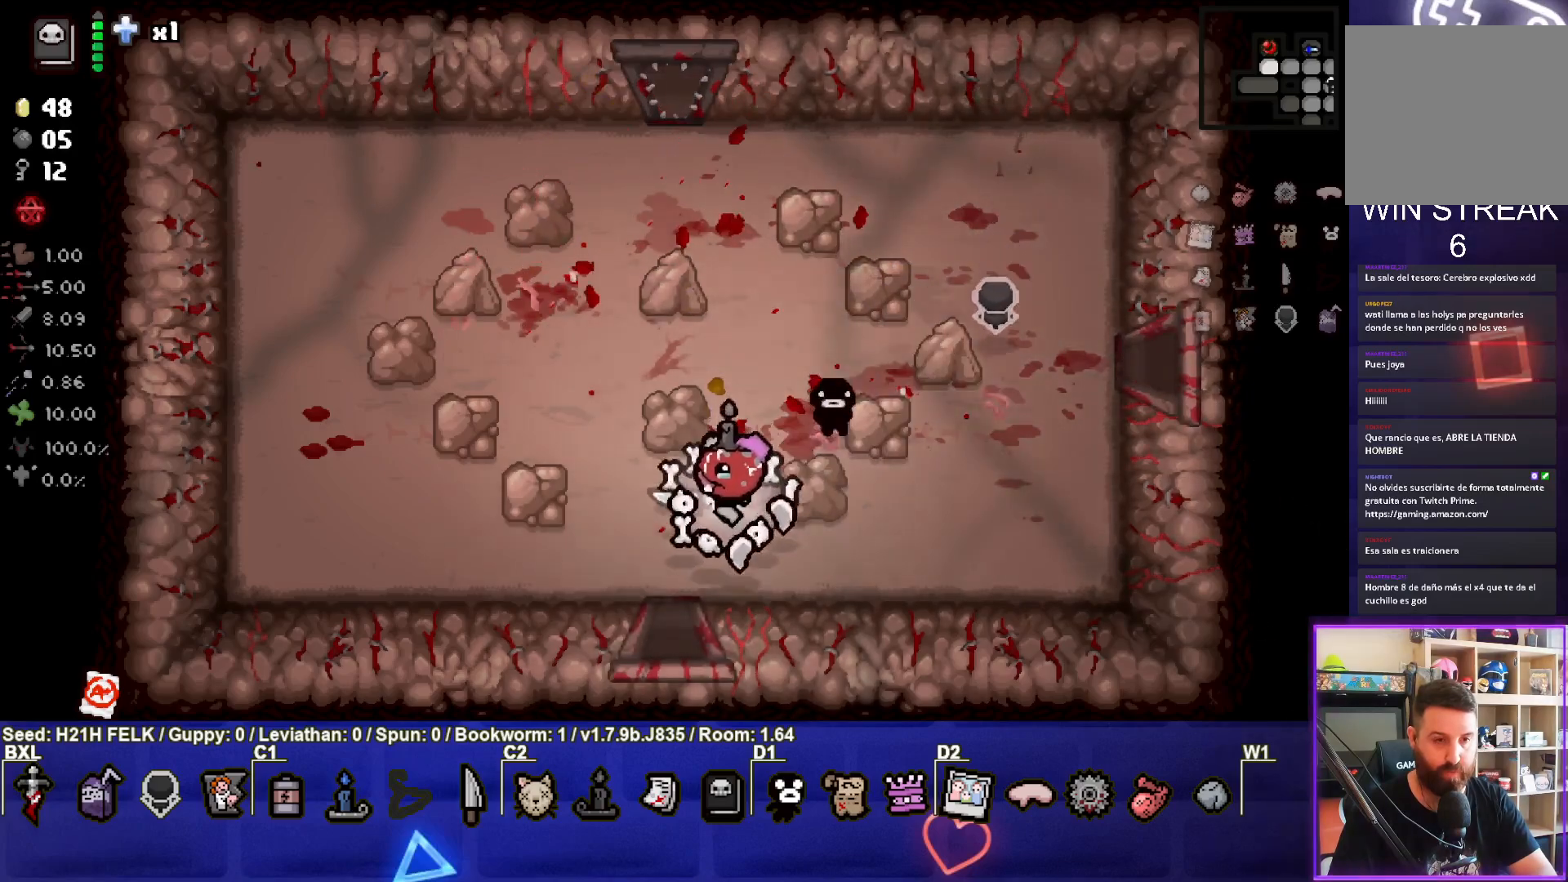
{"buttons": [], "left_stick": "center", "events": [[183, "left_stick", "down"], [417, "left_stick", "center"]]}
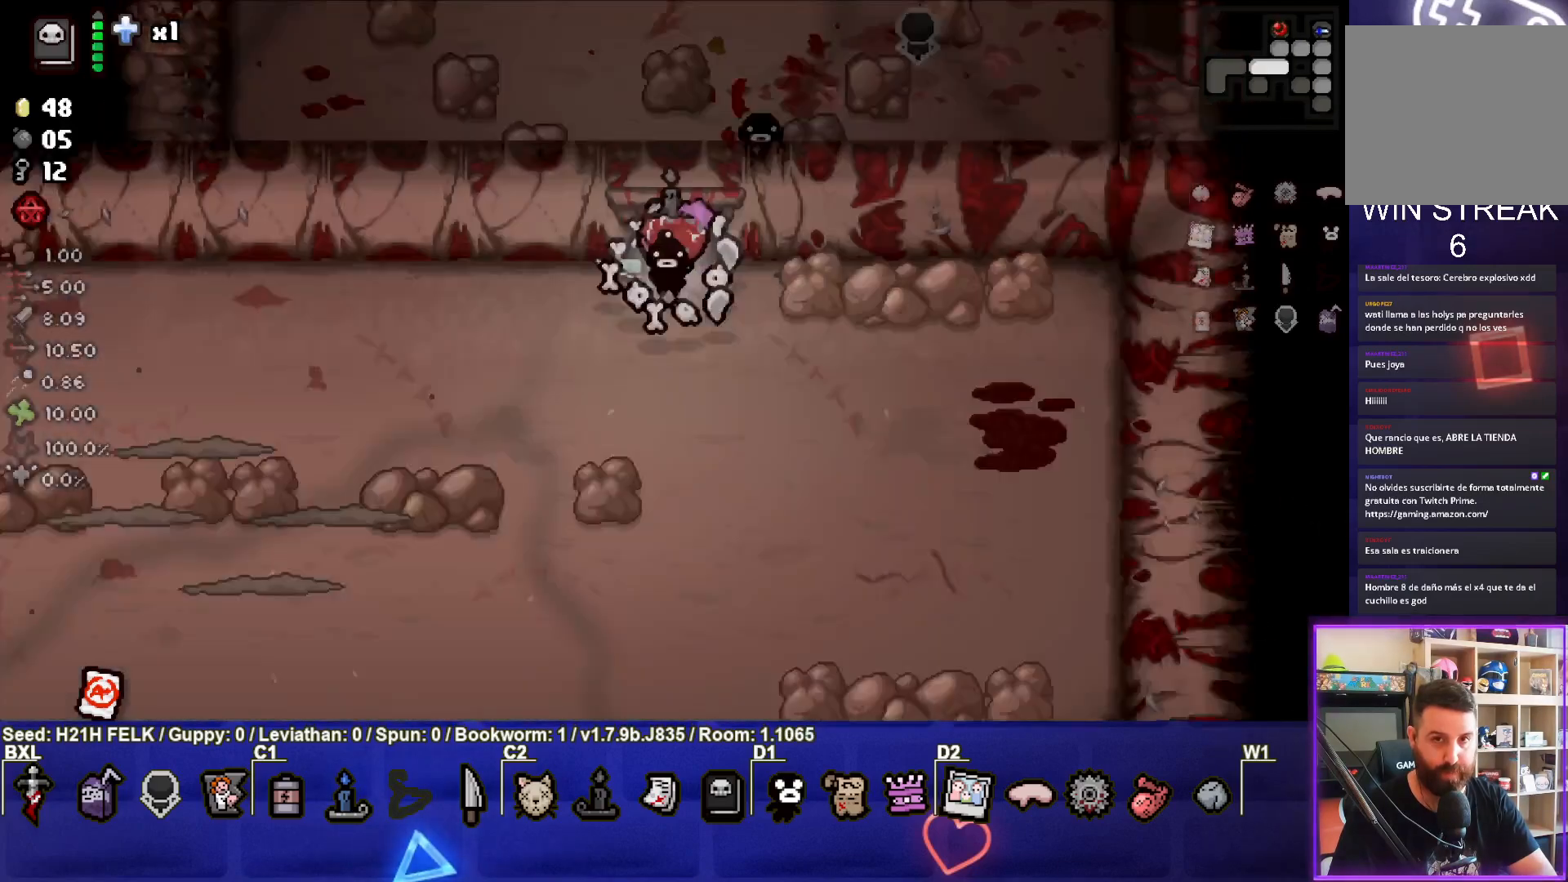
{"buttons": ["SQUARE"], "left_stick": "down", "events": [[183, "SQUARE", "down"], [300, "left_stick", "down-right"], [417, "left_stick", "down"]]}
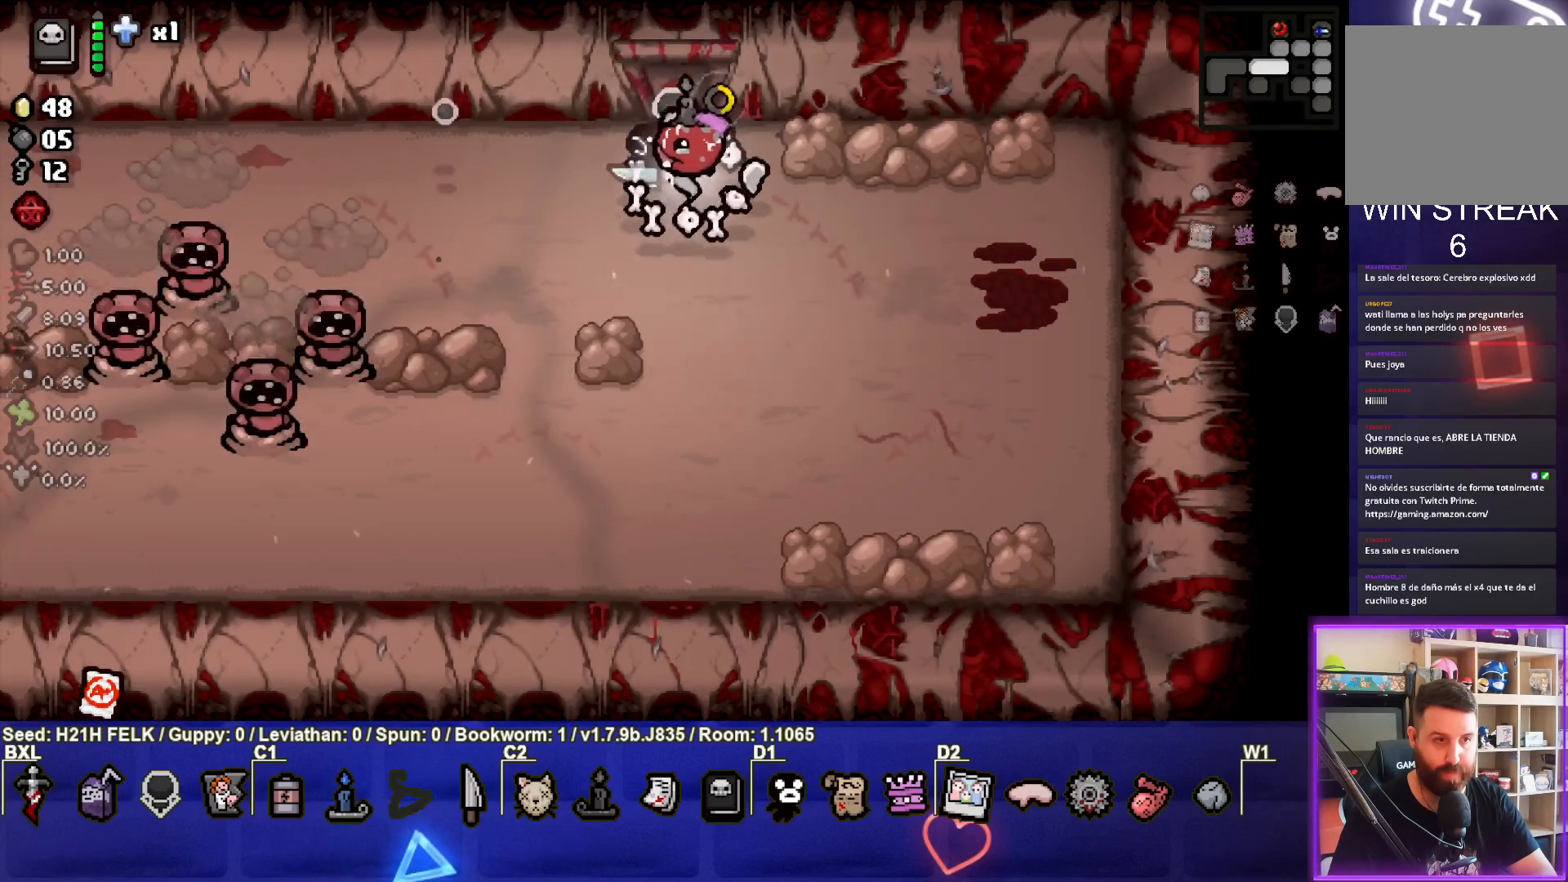
{"buttons": [], "left_stick": "down", "events": [[117, "left_stick", "down-left"], [333, "SQUARE", "up"], [500, "left_stick", "down"]]}
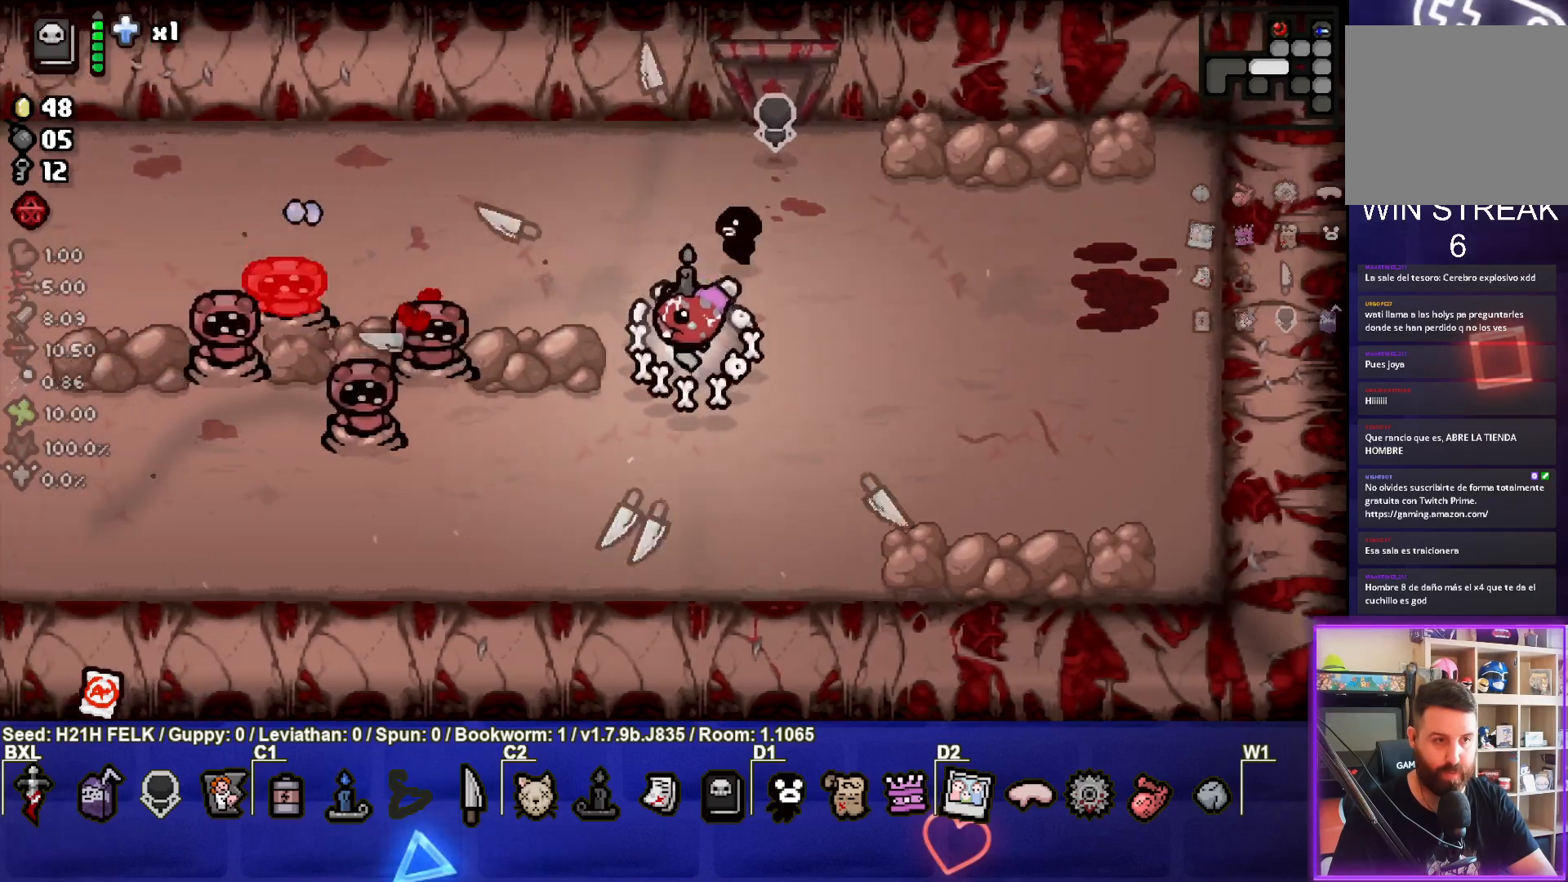
{"buttons": ["SQUARE"], "left_stick": "up-left", "events": [[150, "left_stick", "down-right"], [250, "left_stick", "right"], [400, "left_stick", "up"], [450, "SQUARE", "down"], [483, "left_stick", "up-left"]]}
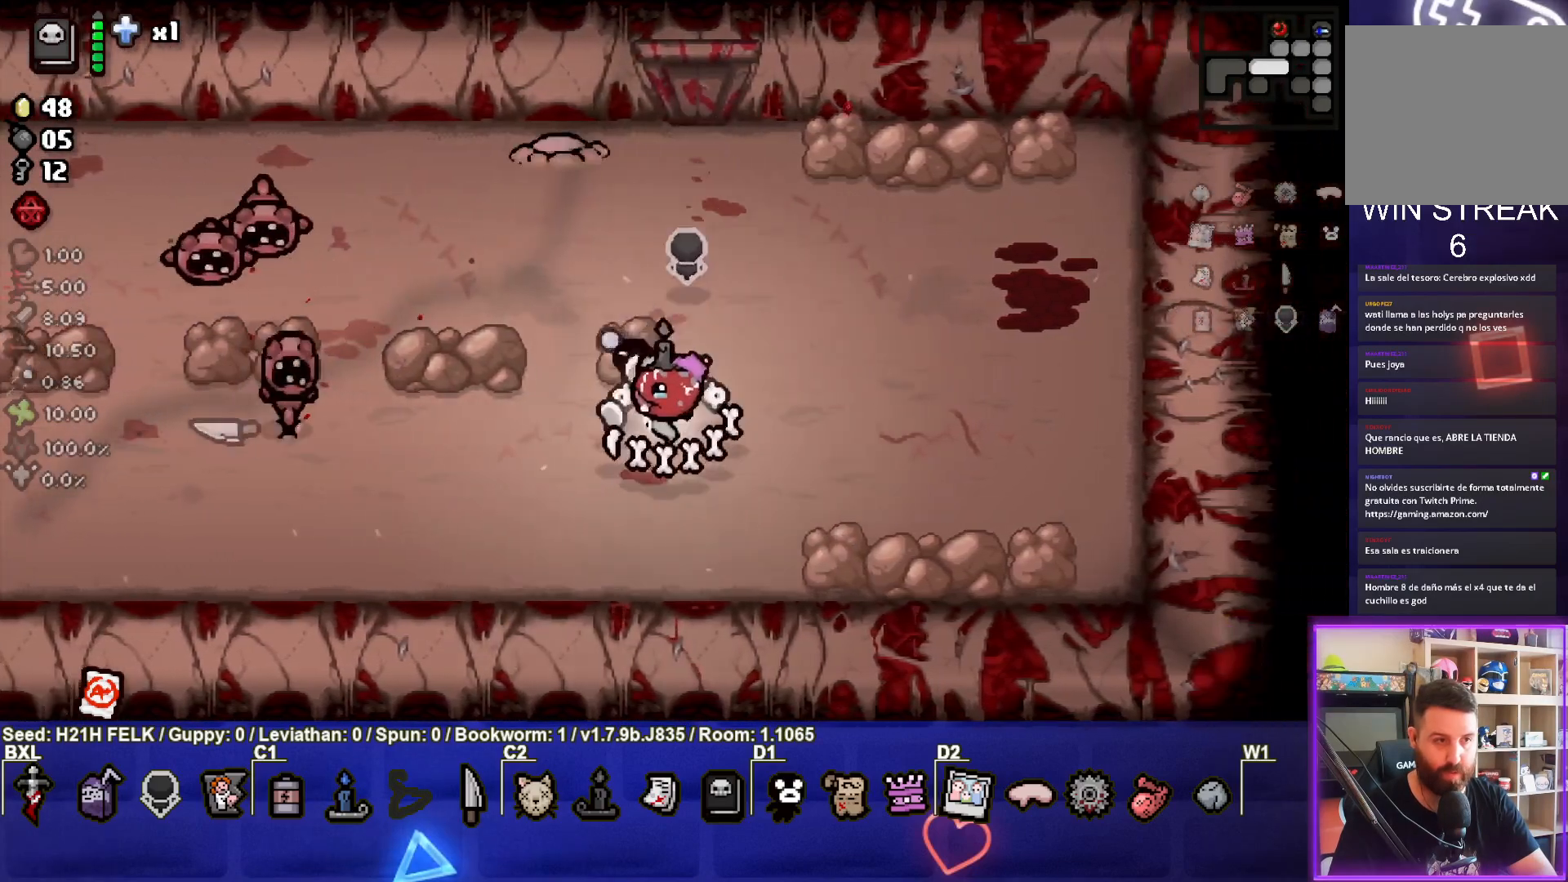
{"buttons": [], "left_stick": "down-right", "events": [[300, "left_stick", "center"], [350, "left_stick", "down-right"], [450, "SQUARE", "up"]]}
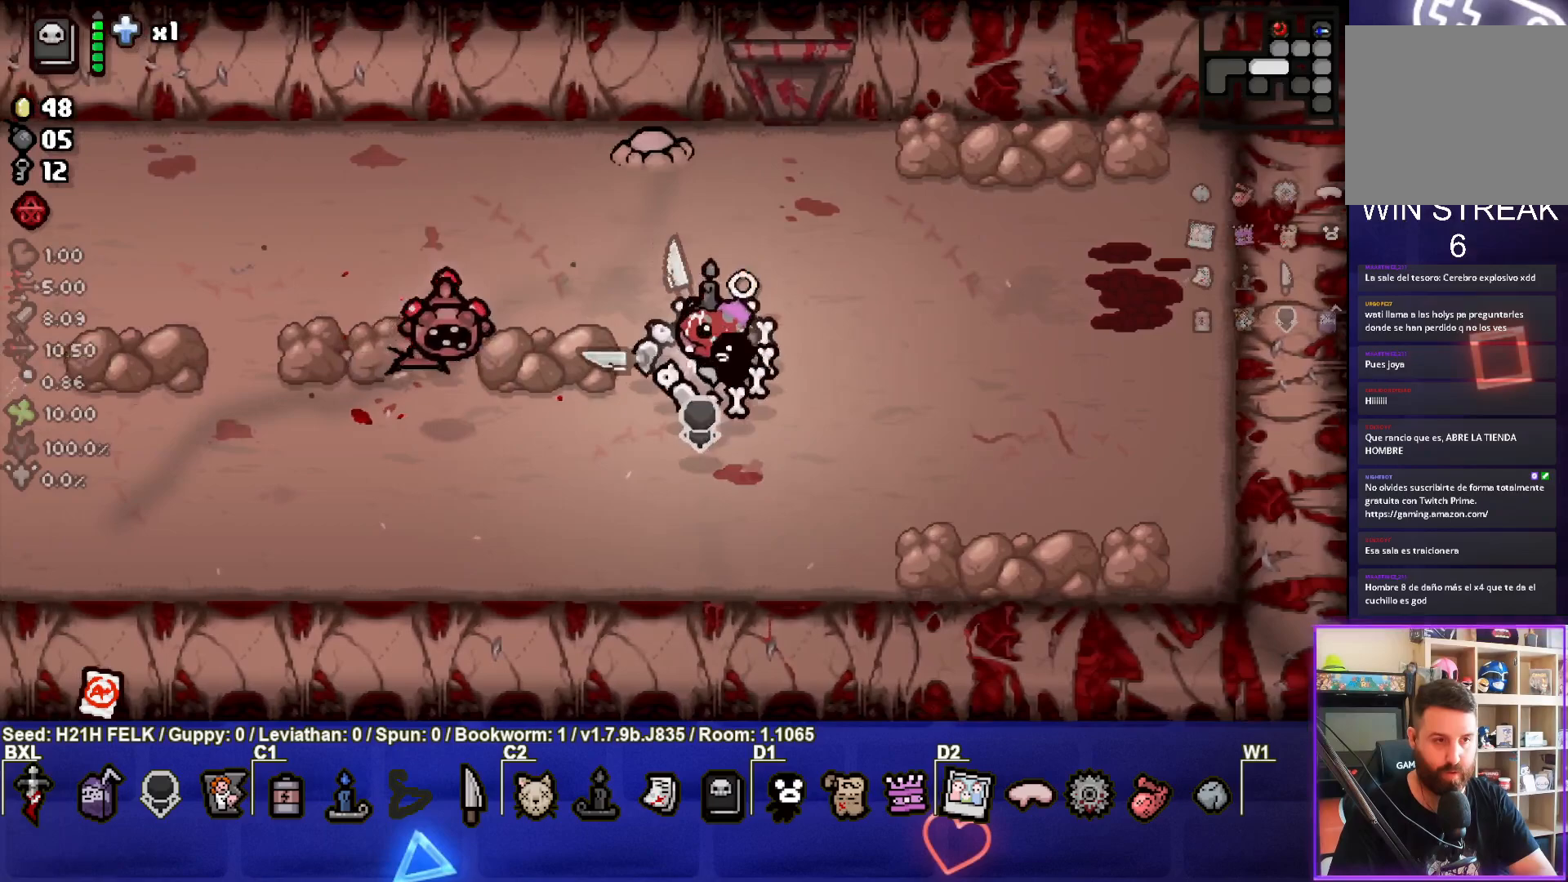
{"buttons": ["SQUARE"], "left_stick": "center", "events": [[117, "left_stick", "right"], [383, "SQUARE", "down"], [400, "left_stick", "center"]]}
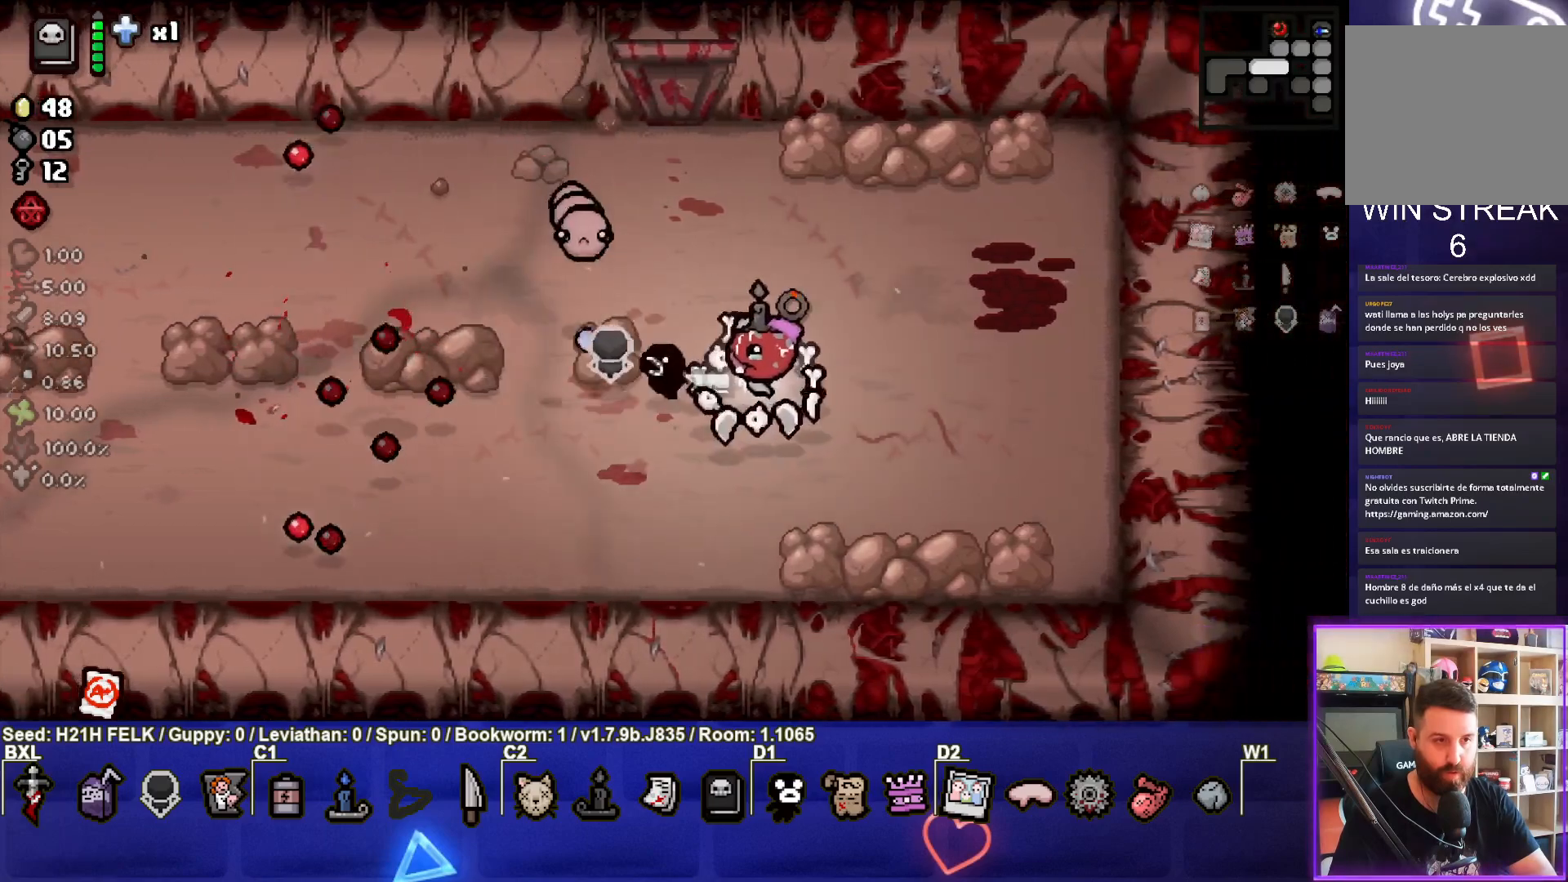
{"buttons": [], "left_stick": "right", "events": [[133, "left_stick", "left"], [283, "SQUARE", "up"], [283, "left_stick", "down"], [367, "left_stick", "right"]]}
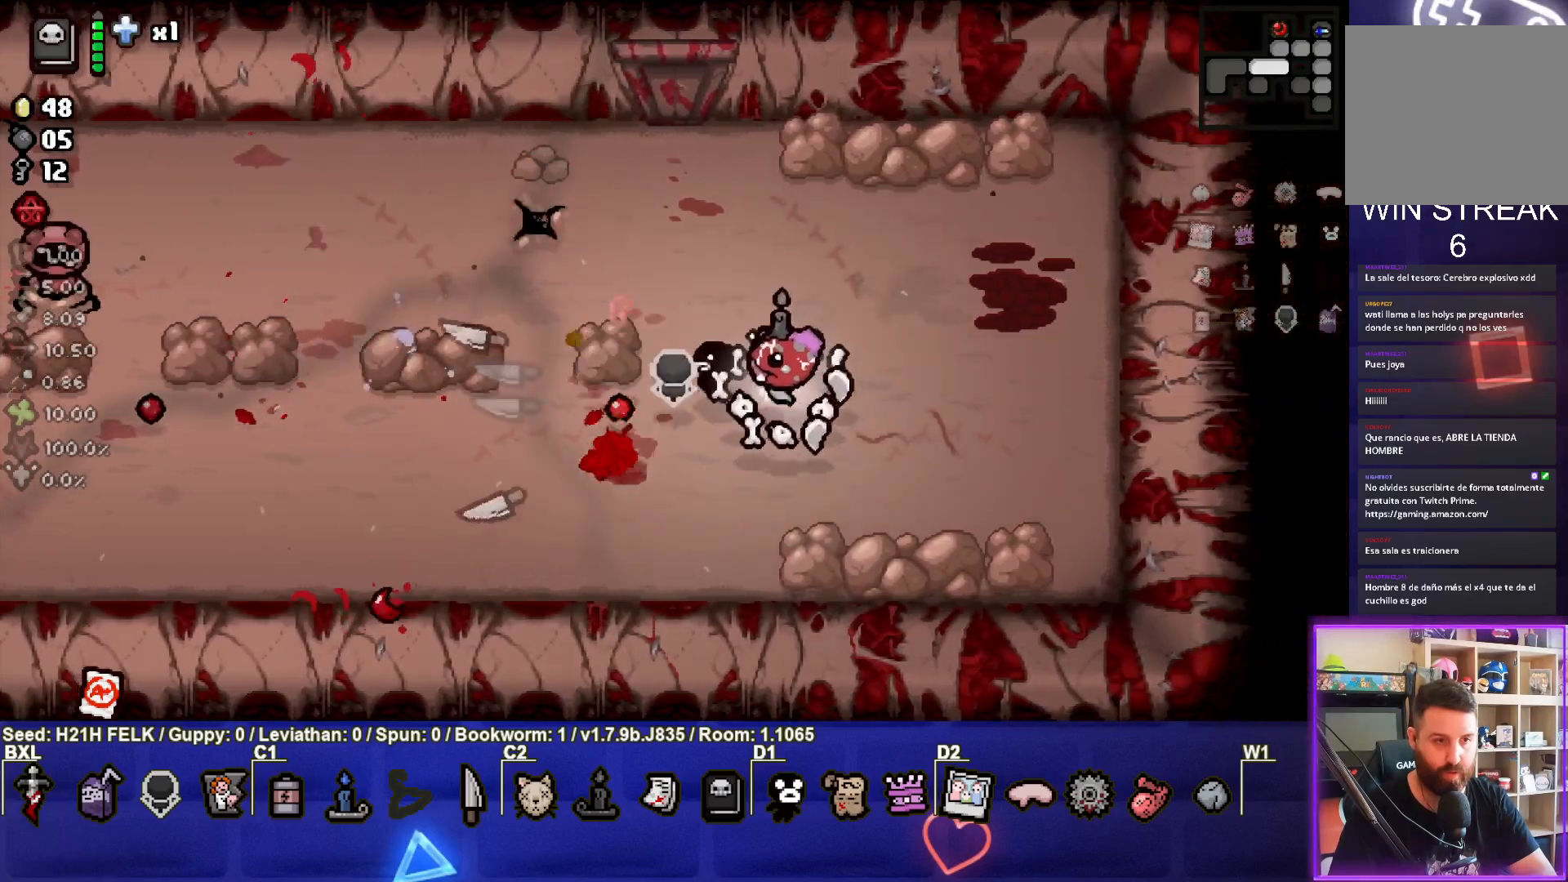
{"buttons": ["SQUARE"], "left_stick": "center", "events": [[83, "left_stick", "up-right"], [133, "SQUARE", "down"], [250, "left_stick", "up"], [433, "left_stick", "center"]]}
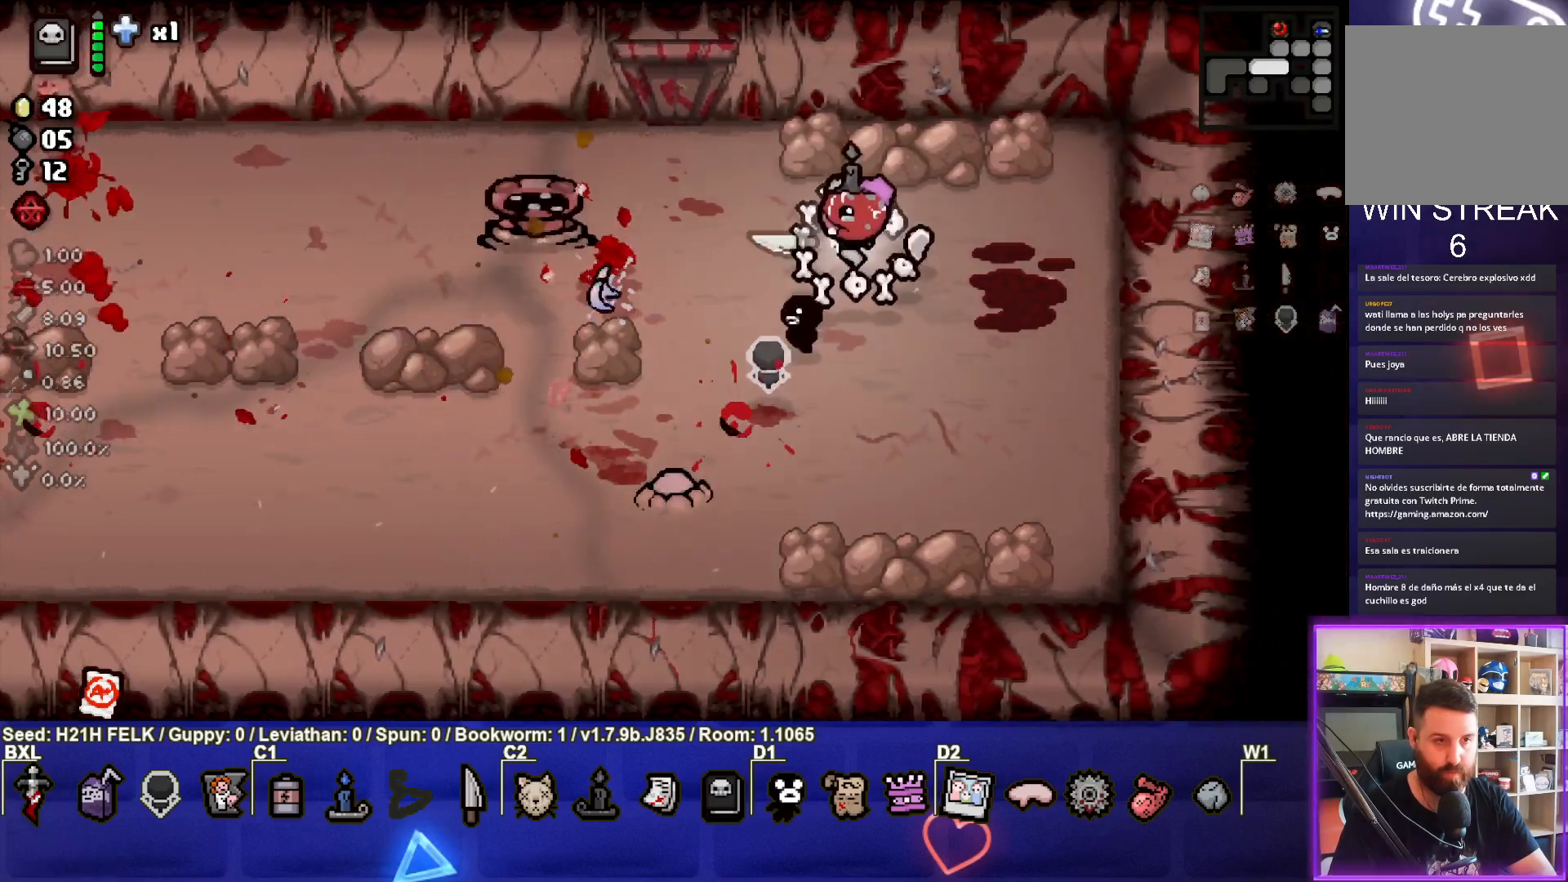
{"buttons": ["SQUARE"], "left_stick": "down-right", "events": [[200, "left_stick", "down-left"], [350, "left_stick", "down-right"]]}
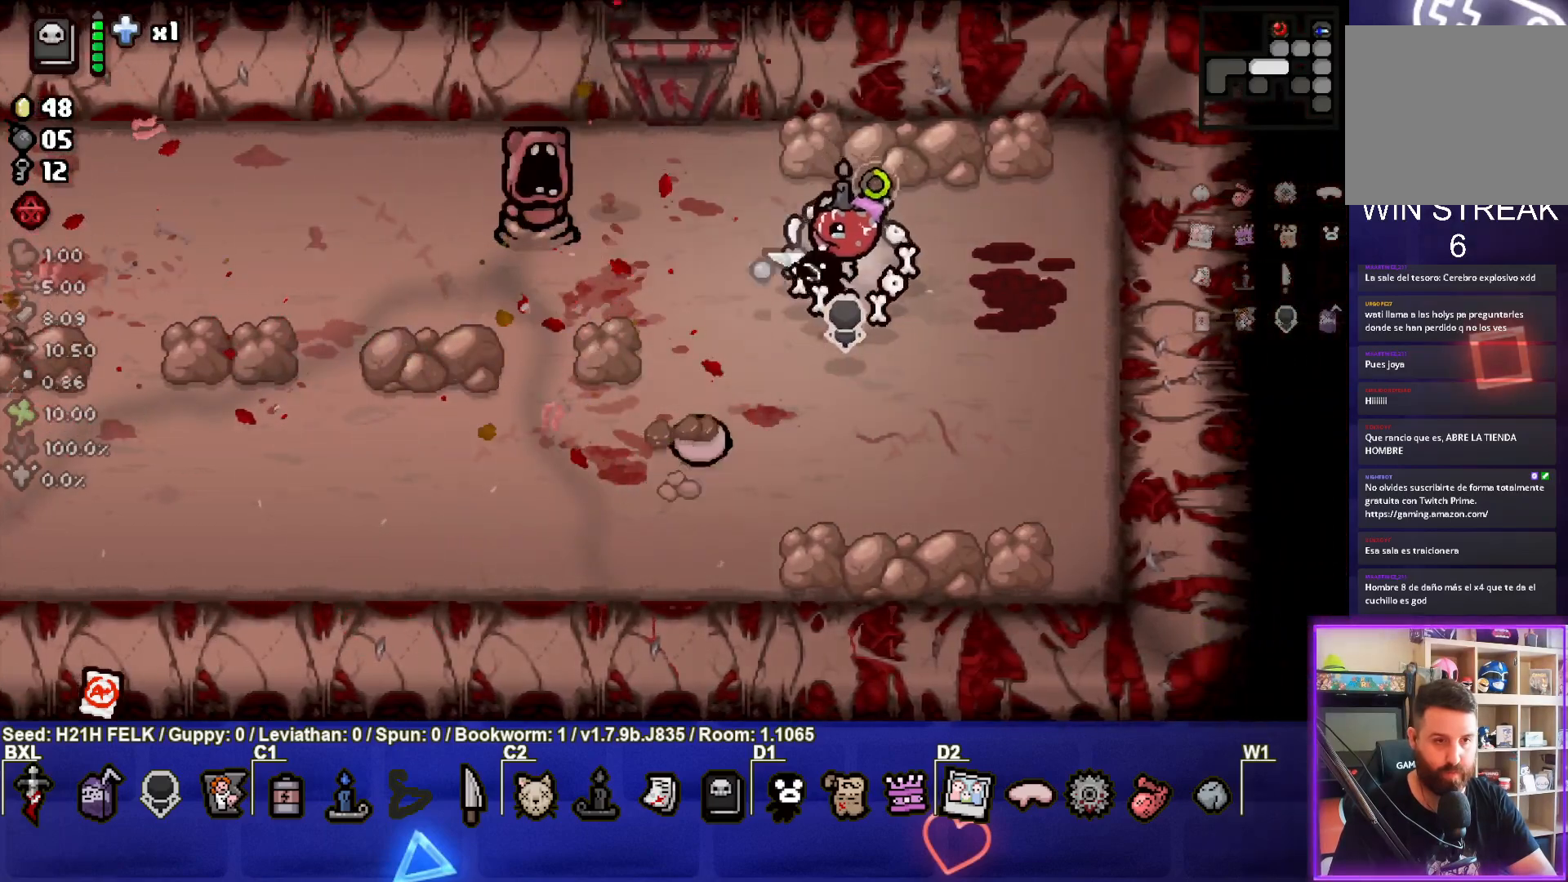
{"buttons": [], "left_stick": "up-right", "events": [[283, "SQUARE", "up"], [300, "left_stick", "up-right"]]}
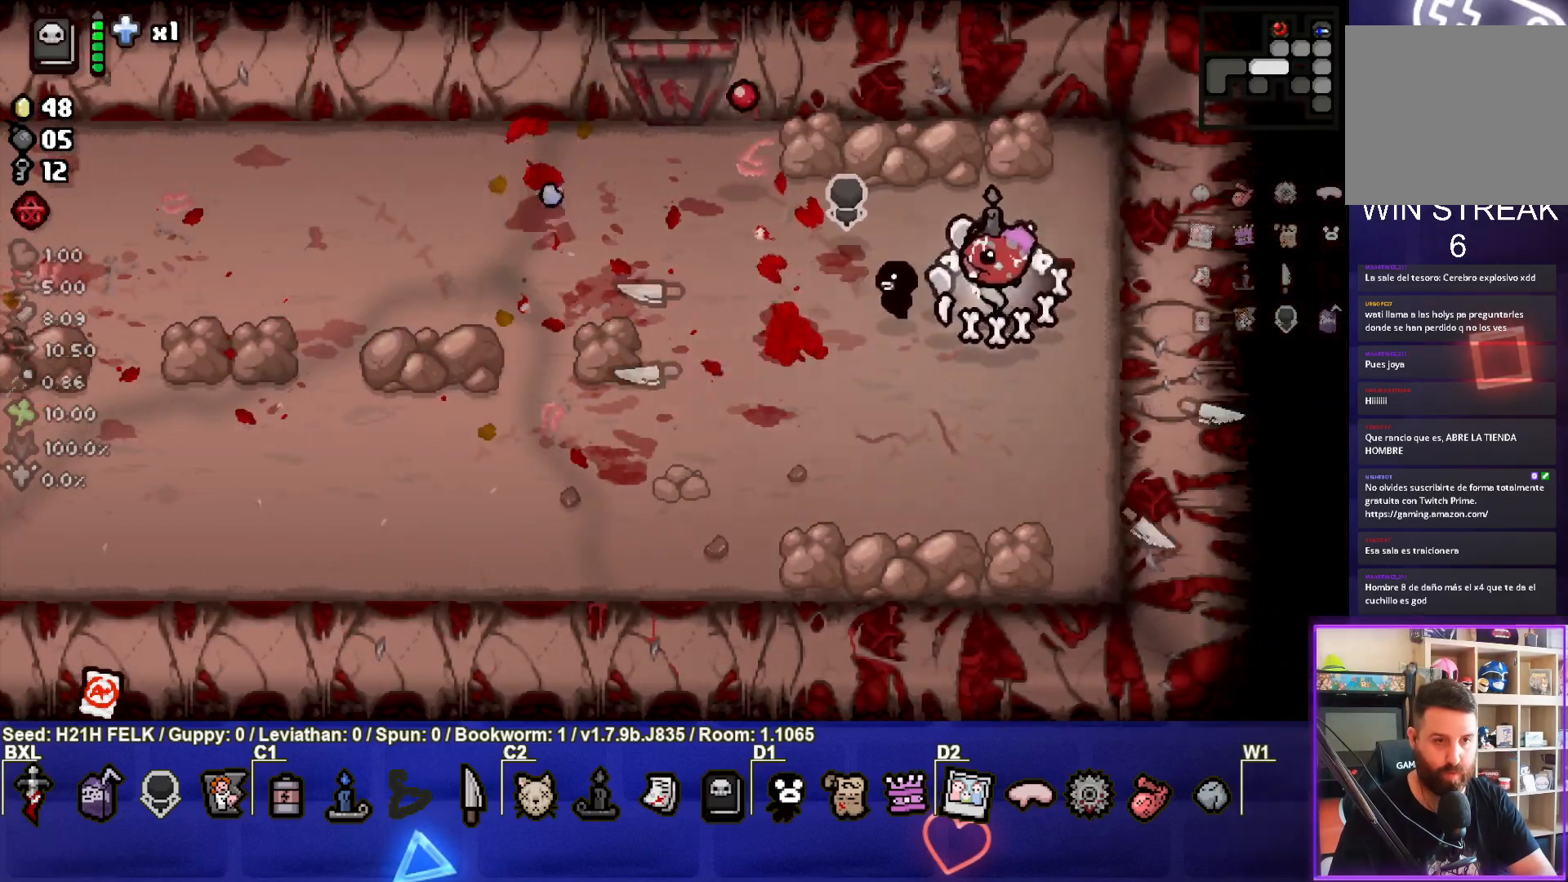
{"buttons": ["SQUARE"], "left_stick": "center", "events": [[217, "SQUARE", "down"], [233, "left_stick", "down-right"], [450, "left_stick", "center"]]}
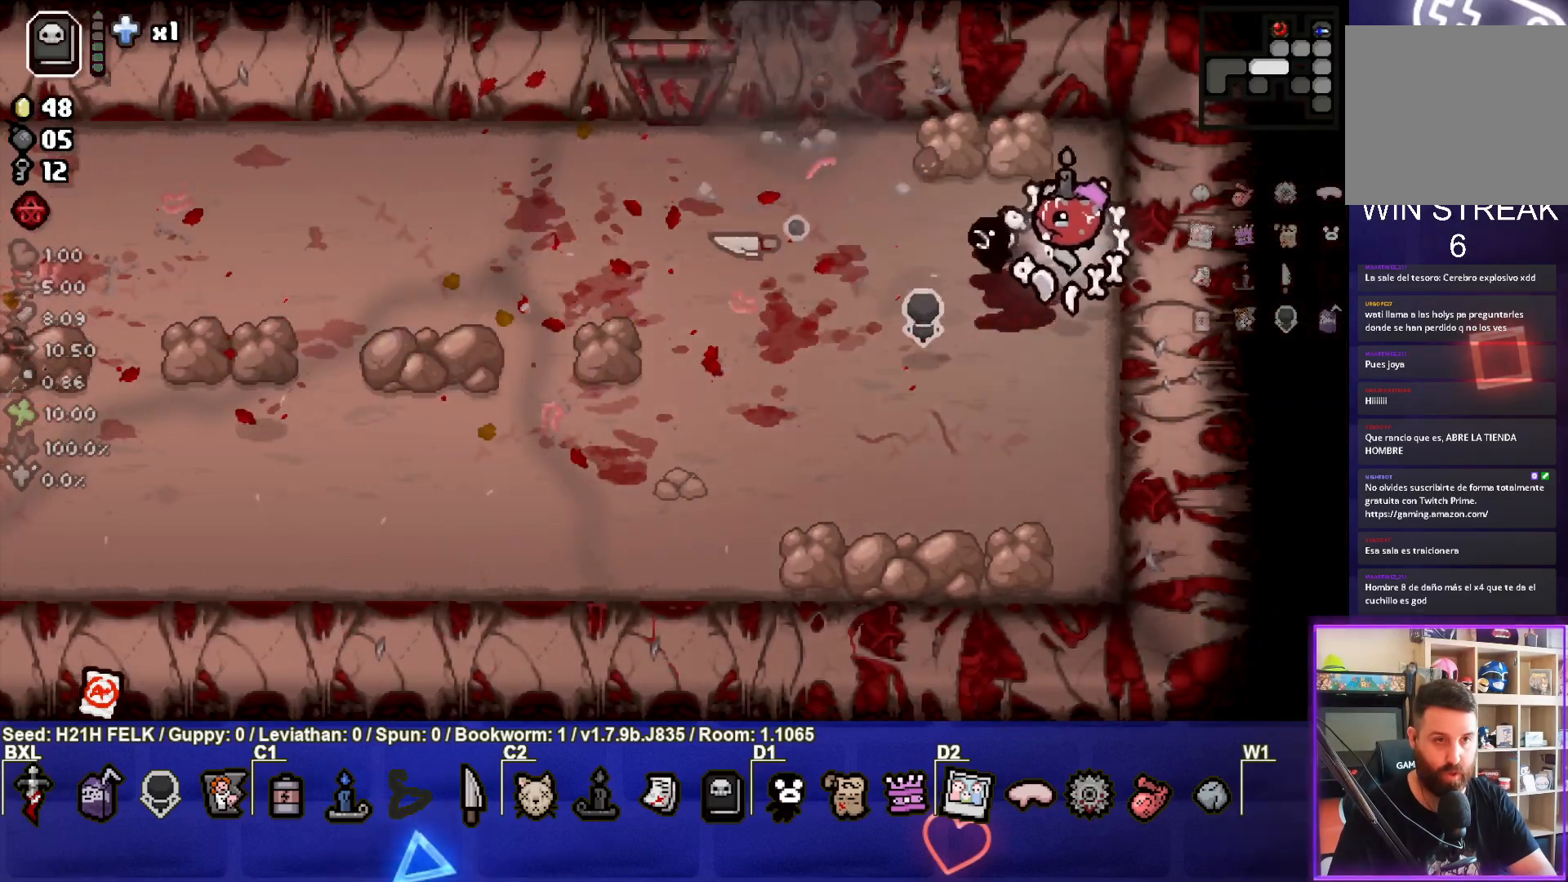
{"buttons": ["SQUARE"], "left_stick": "down-left", "events": [[133, "left_stick", "down-left"]]}
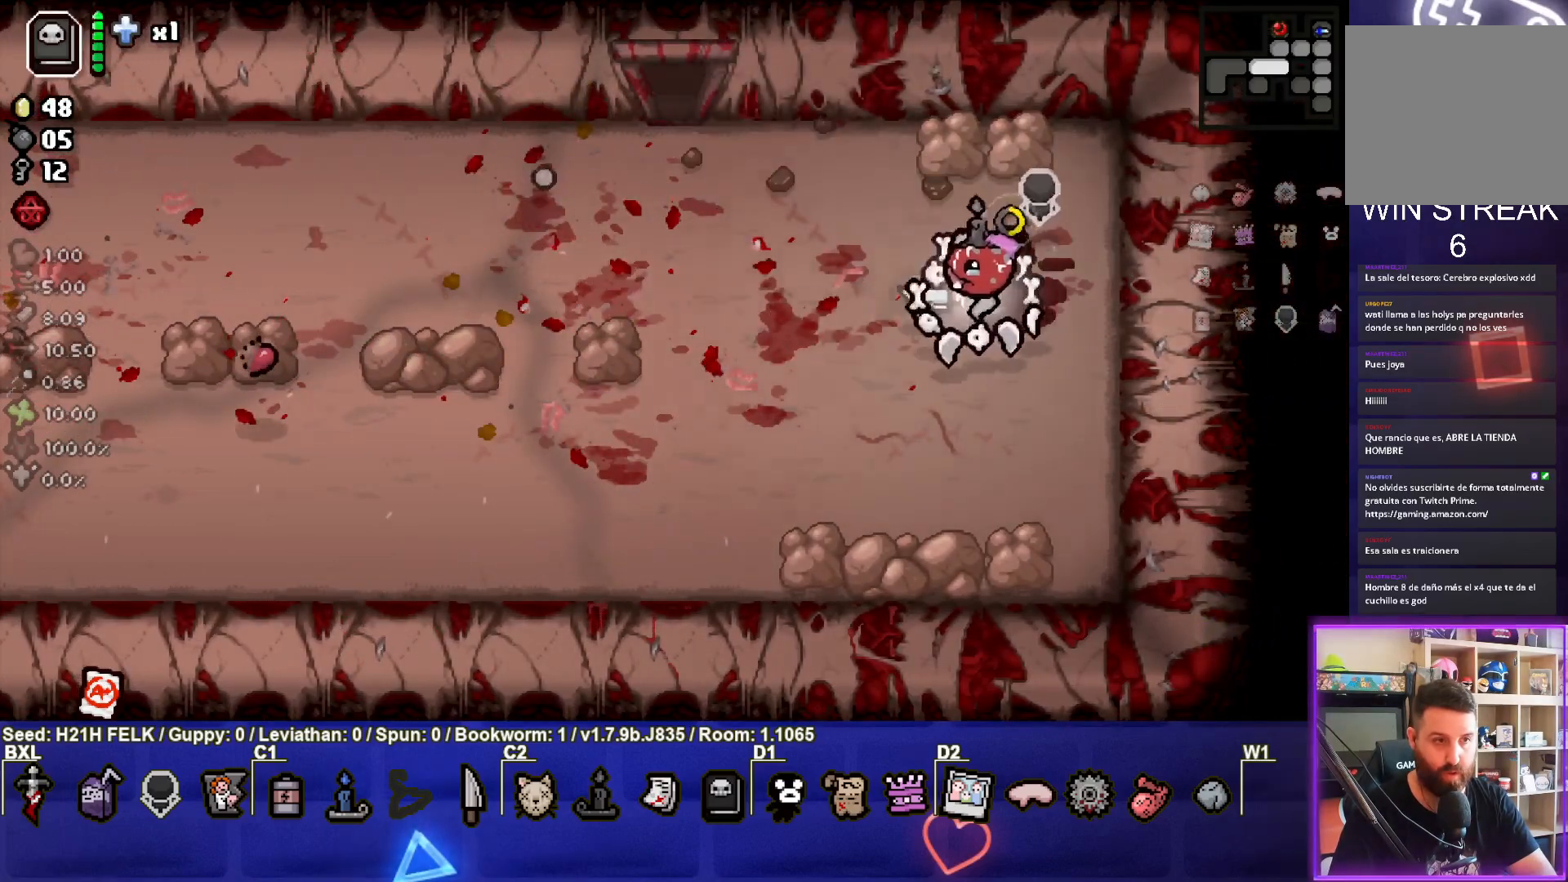
{"buttons": [], "left_stick": "down-left", "events": [[17, "SQUARE", "up"]]}
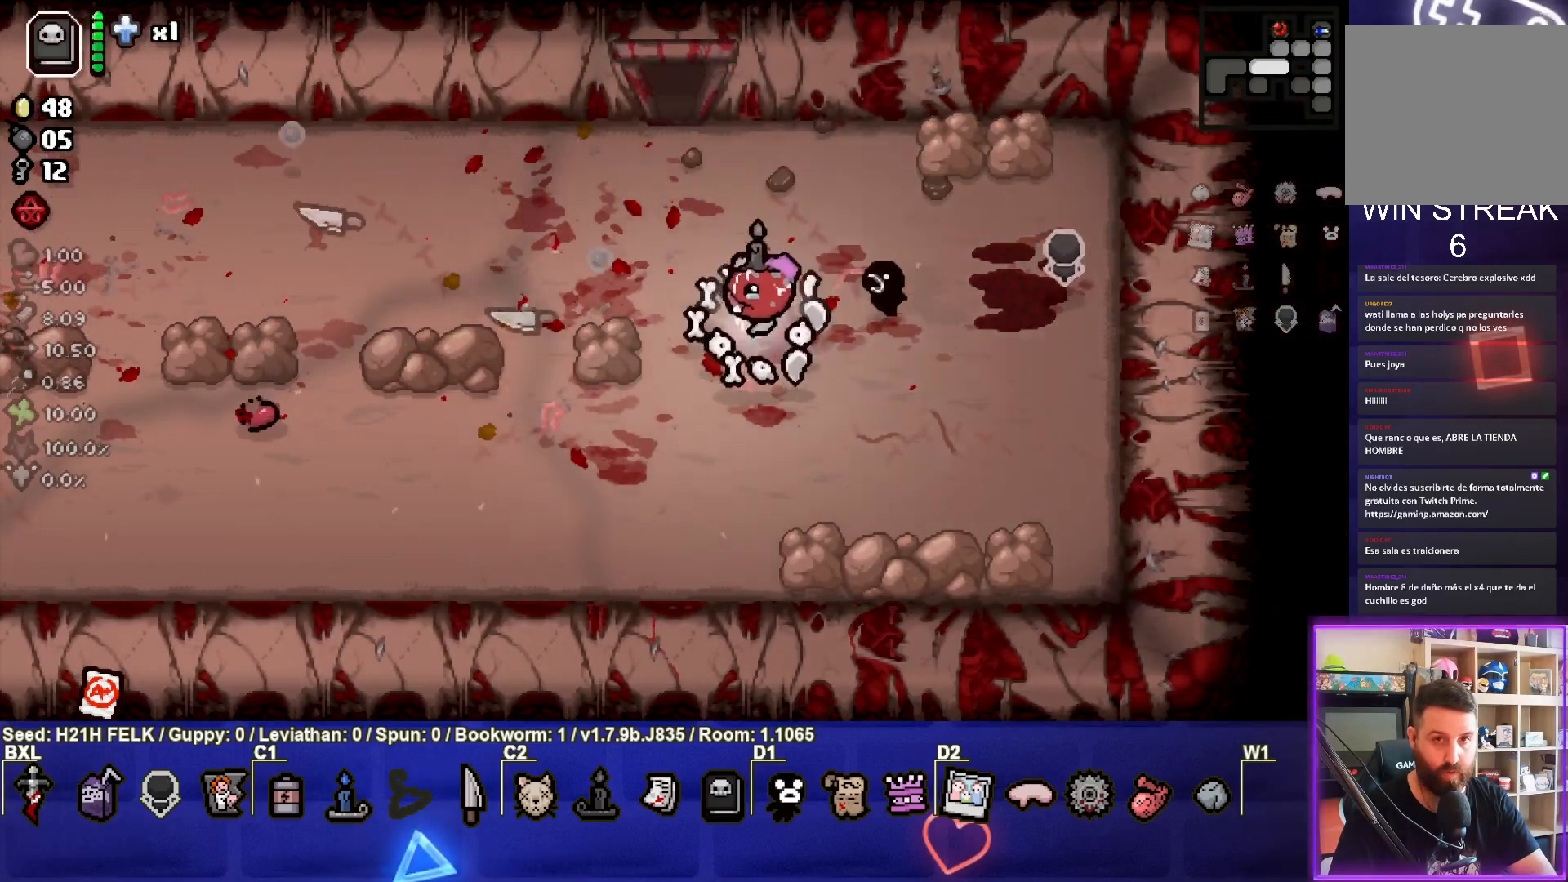
{"buttons": [], "left_stick": "down-left", "events": [[133, "L2", "down"], [283, "L2", "up"]]}